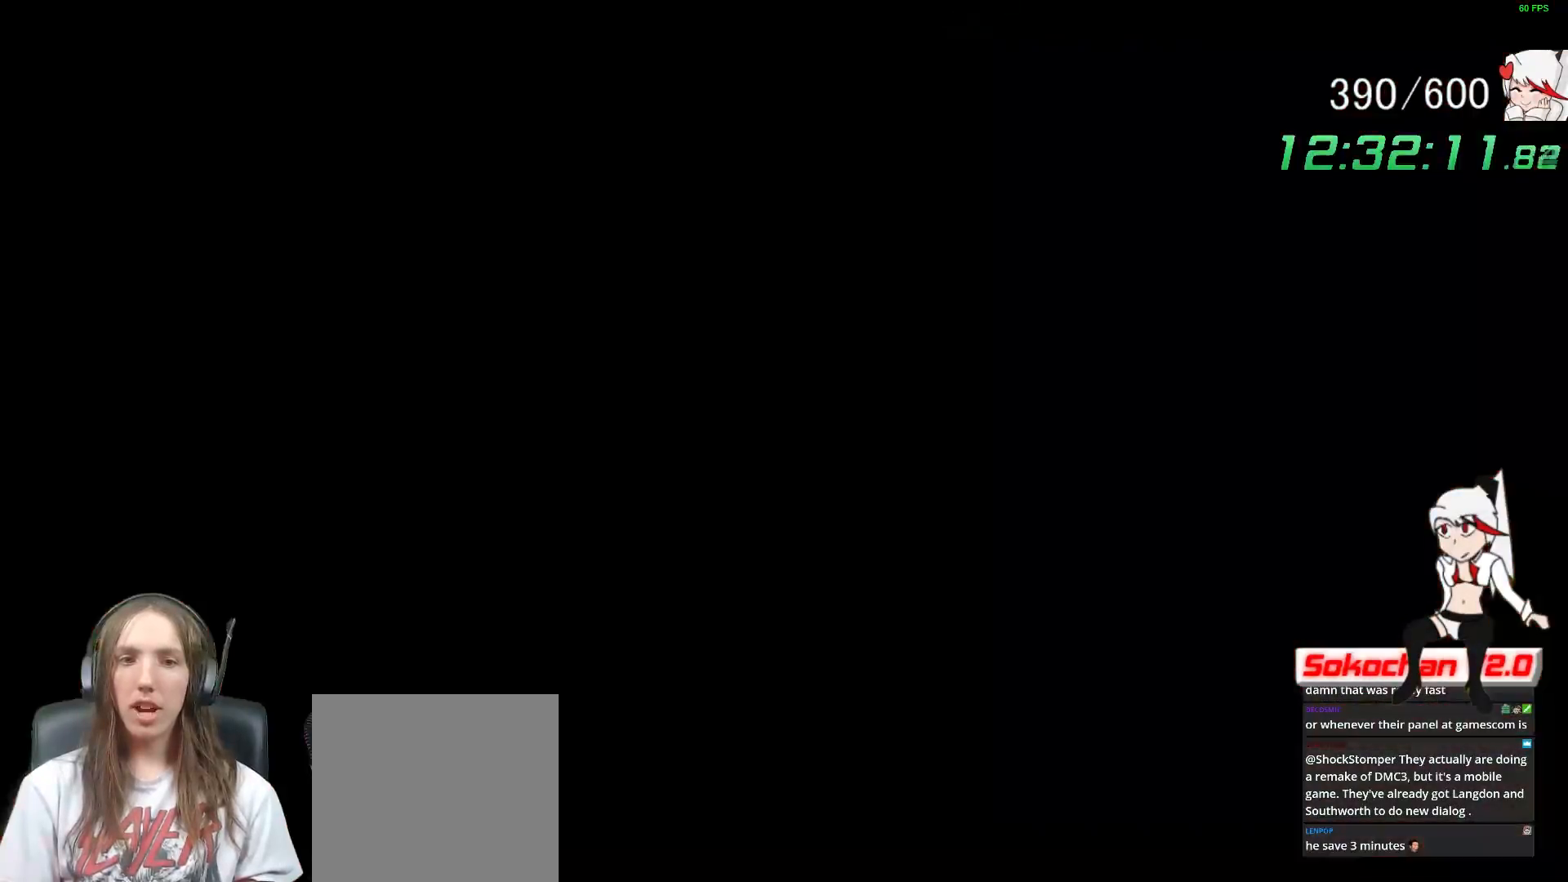
Gameplay with a controller (Xbox layout); each line is a JSON object with the inputs held at the frame after it. "events" lists button and stick changes between this image and that frame as [ms after this image, input, new state], when the widget could be followed in between. Not read: R3.
{"buttons": [], "left_stick": "center", "right_stick": "center", "events": []}
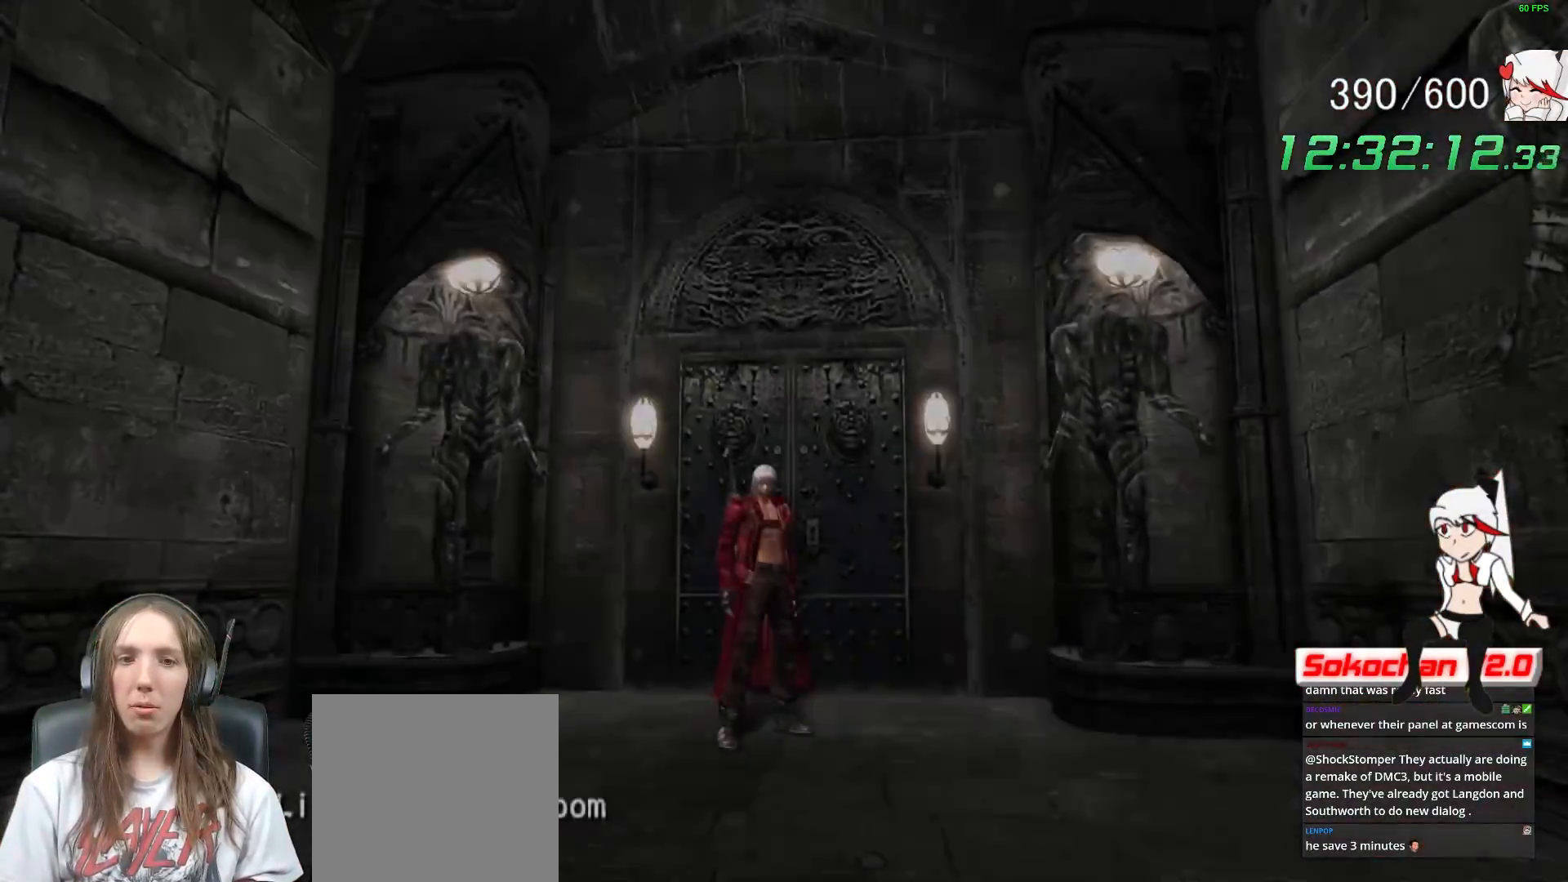
{"buttons": ["Y", "R1"], "left_stick": "down", "right_stick": "center", "events": [[100, "left_stick", "down"], [150, "right_stick", "left"], [367, "R1", "down"], [367, "Y", "down"], [383, "right_stick", "center"]]}
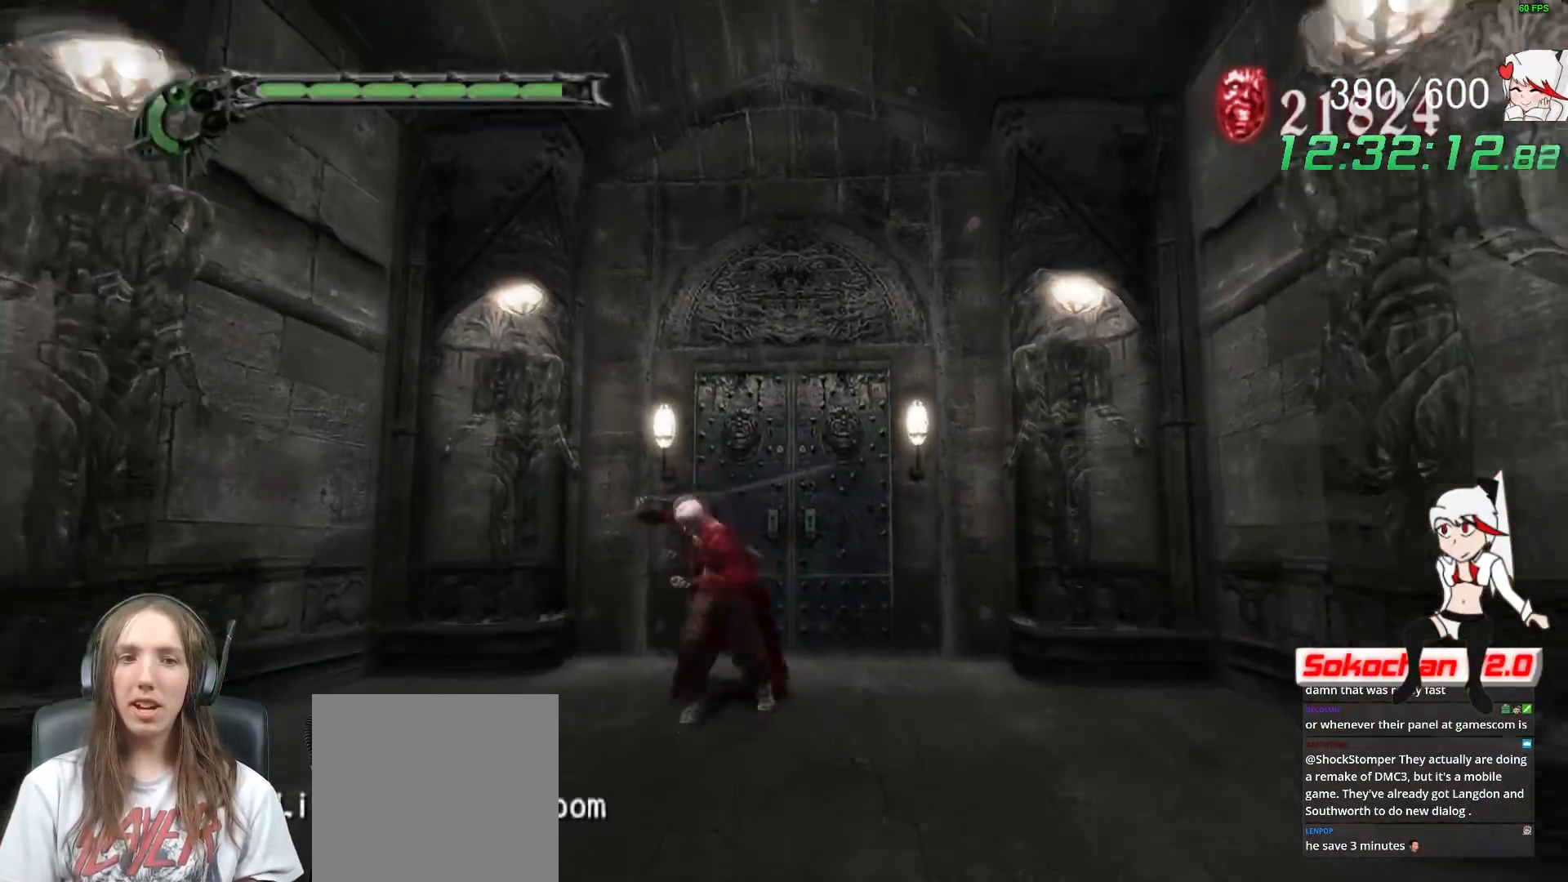
{"buttons": [], "left_stick": "center", "right_stick": "center", "events": [[283, "left_stick", "center"], [333, "R1", "up"], [350, "Y", "up"]]}
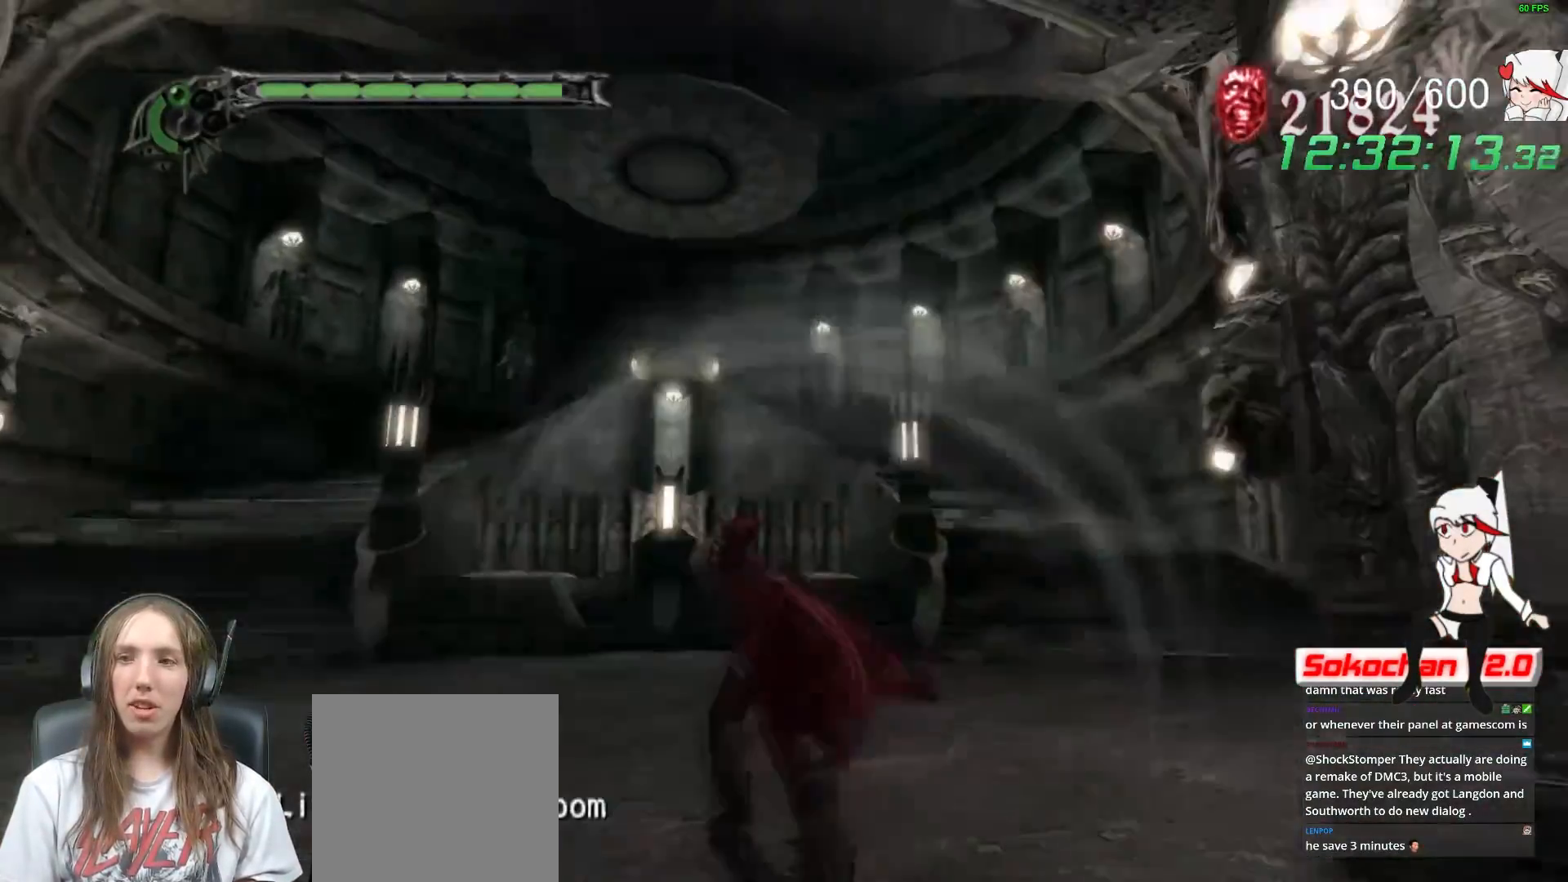
{"buttons": ["Y", "R1"], "left_stick": "up-right", "right_stick": "right", "events": [[83, "B", "down"], [117, "left_stick", "up"], [183, "B", "up"], [233, "left_stick", "up-right"], [233, "right_stick", "right"], [467, "R1", "down"], [483, "Y", "down"]]}
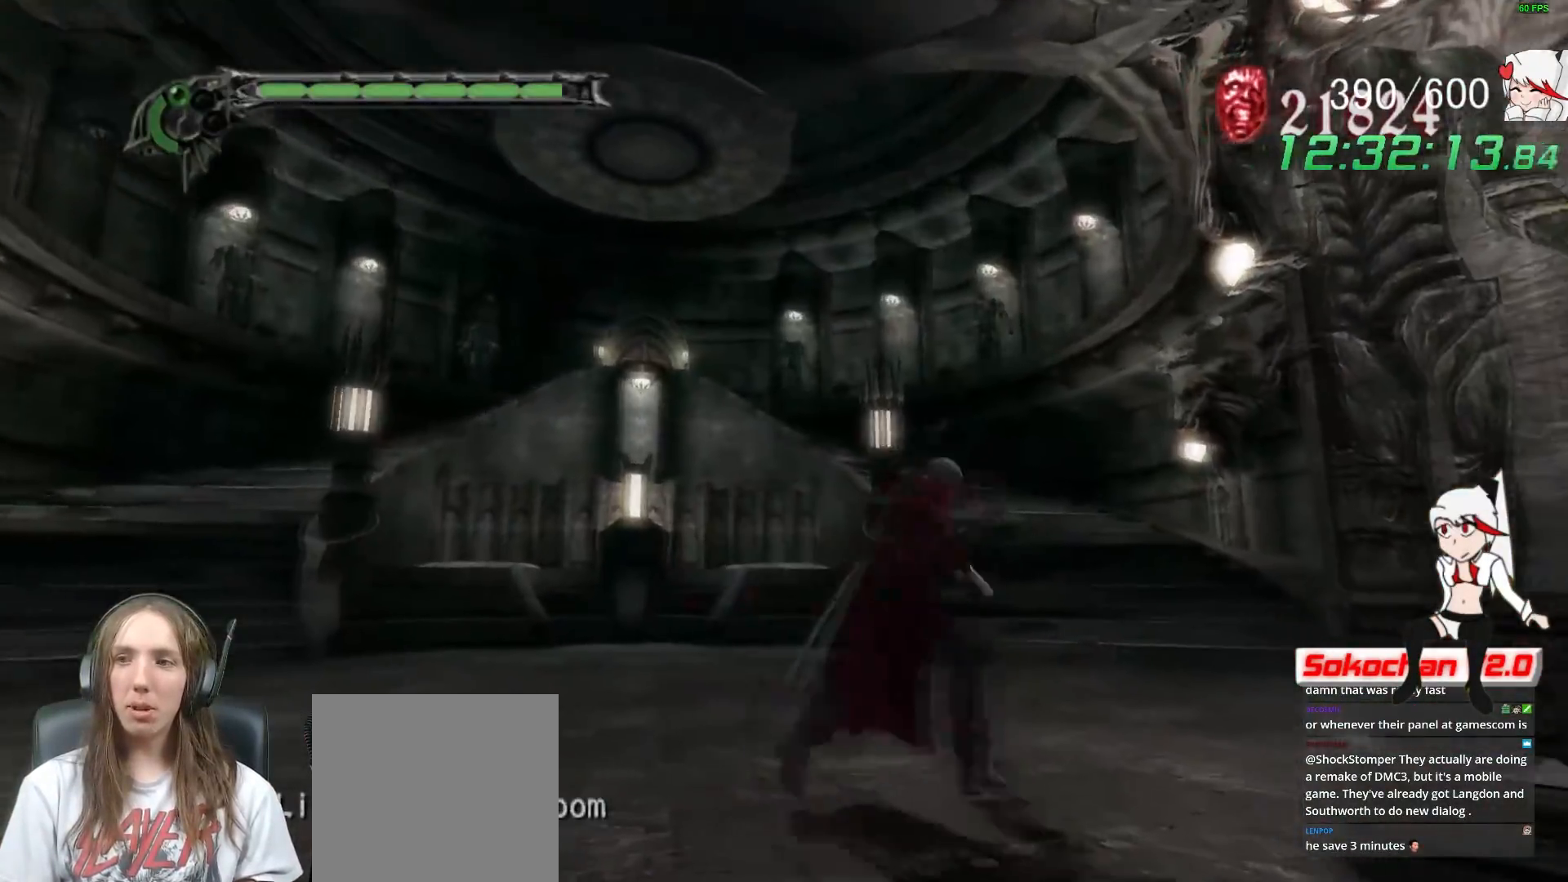
{"buttons": [], "left_stick": "center", "right_stick": "center", "events": [[183, "right_stick", "center"], [200, "R1", "up"], [217, "Y", "up"], [250, "left_stick", "center"]]}
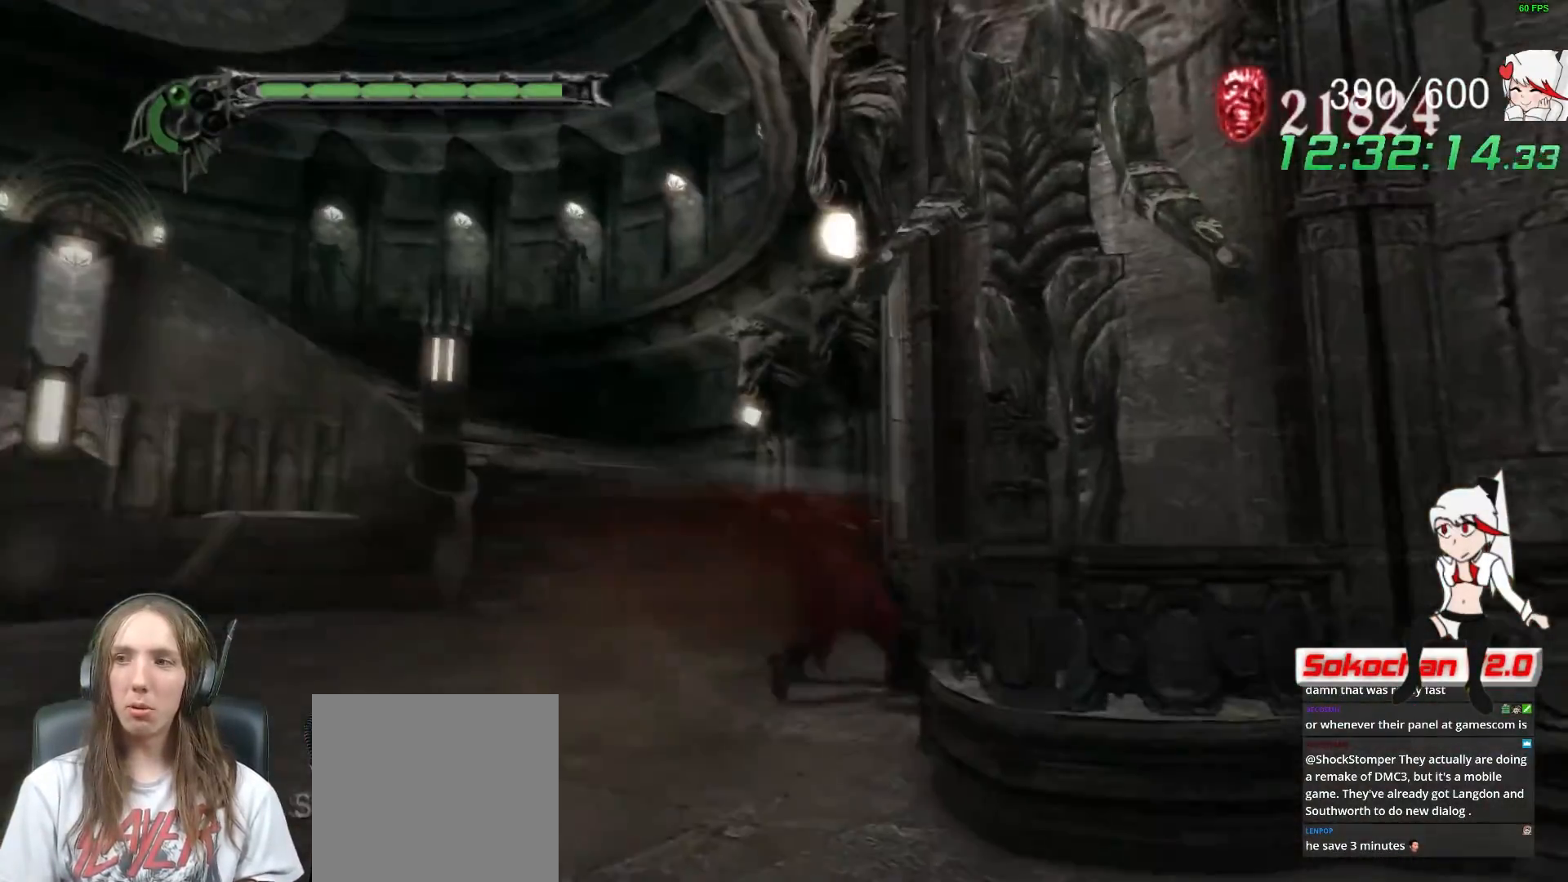
{"buttons": [], "left_stick": "right", "right_stick": "right", "events": [[33, "left_stick", "up"], [33, "right_stick", "left"], [167, "A", "down"], [250, "right_stick", "center"], [333, "left_stick", "up-right"], [333, "right_stick", "right"], [400, "A", "up"], [450, "left_stick", "right"]]}
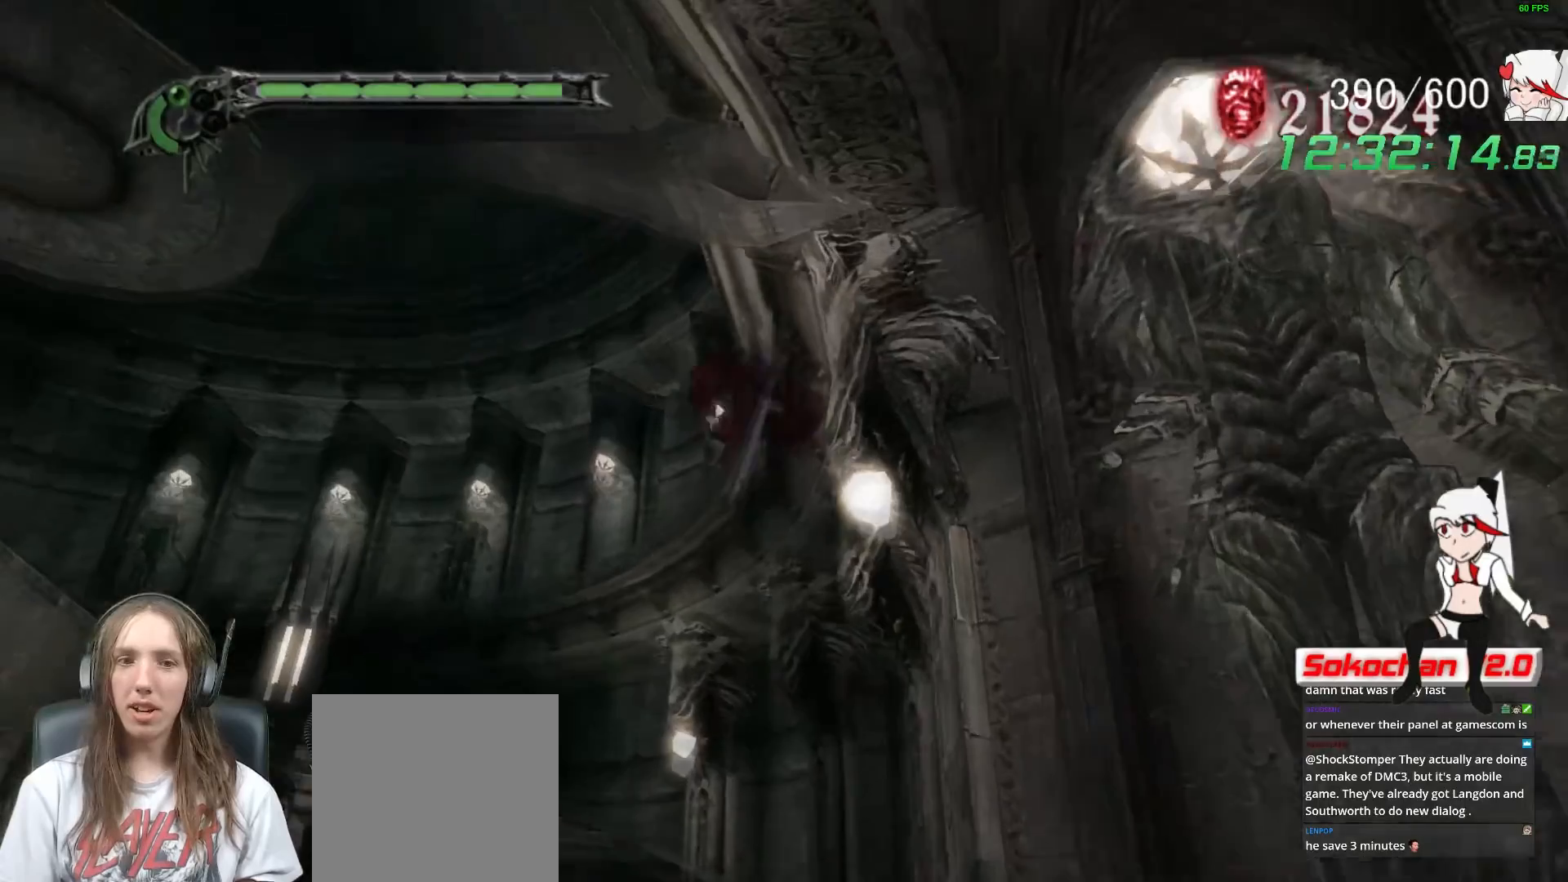
{"buttons": ["A"], "left_stick": "right", "right_stick": "right", "events": [[67, "A", "down"]]}
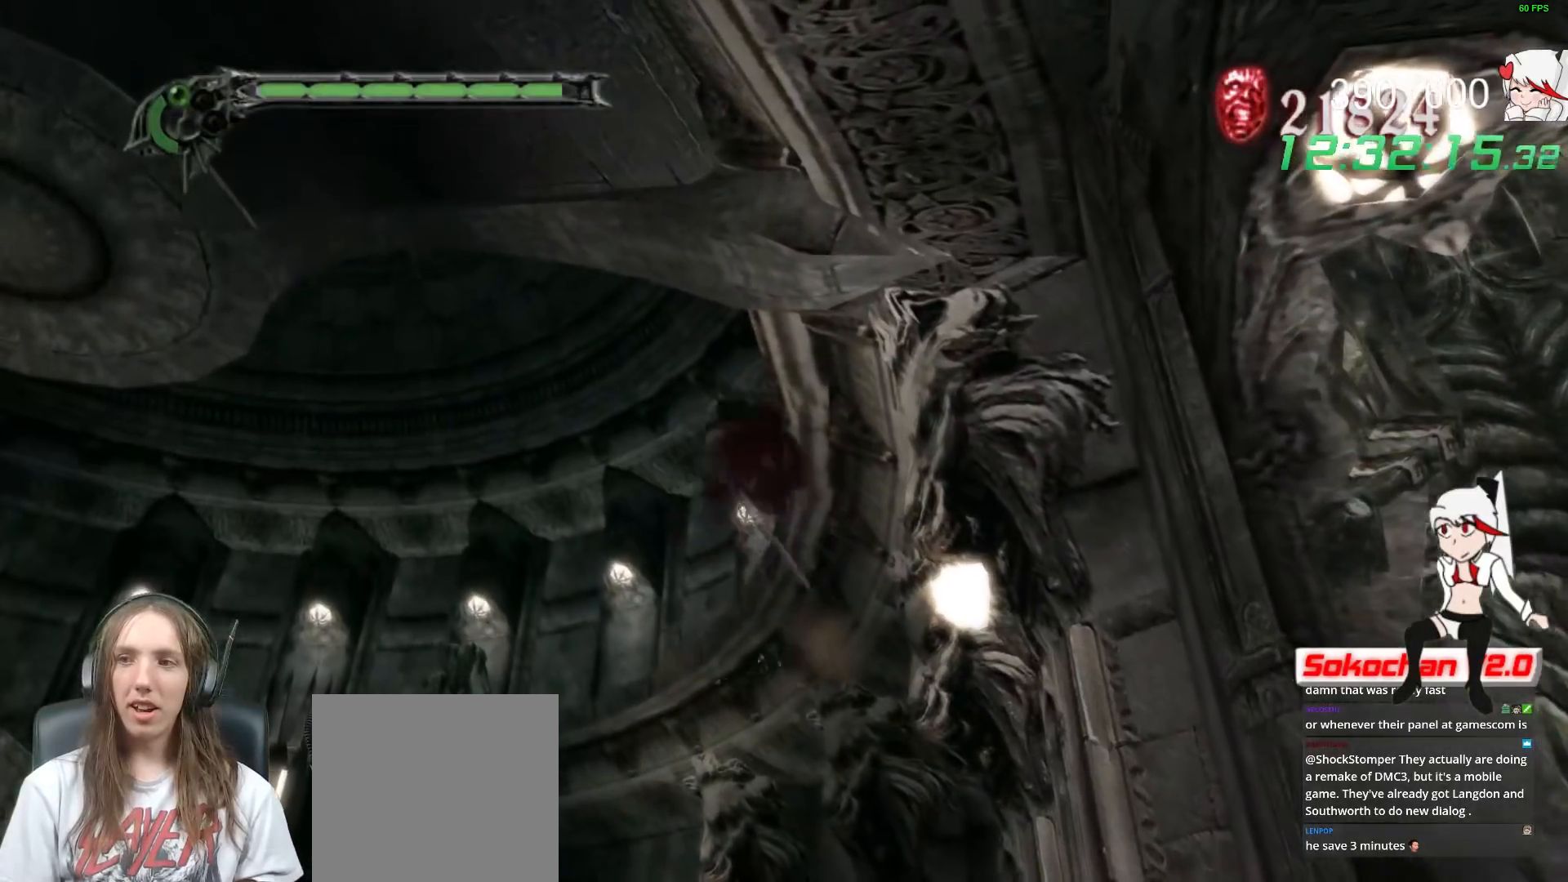
{"buttons": [], "left_stick": "up", "right_stick": "center", "events": [[17, "A", "up"], [233, "left_stick", "up"], [283, "right_stick", "center"]]}
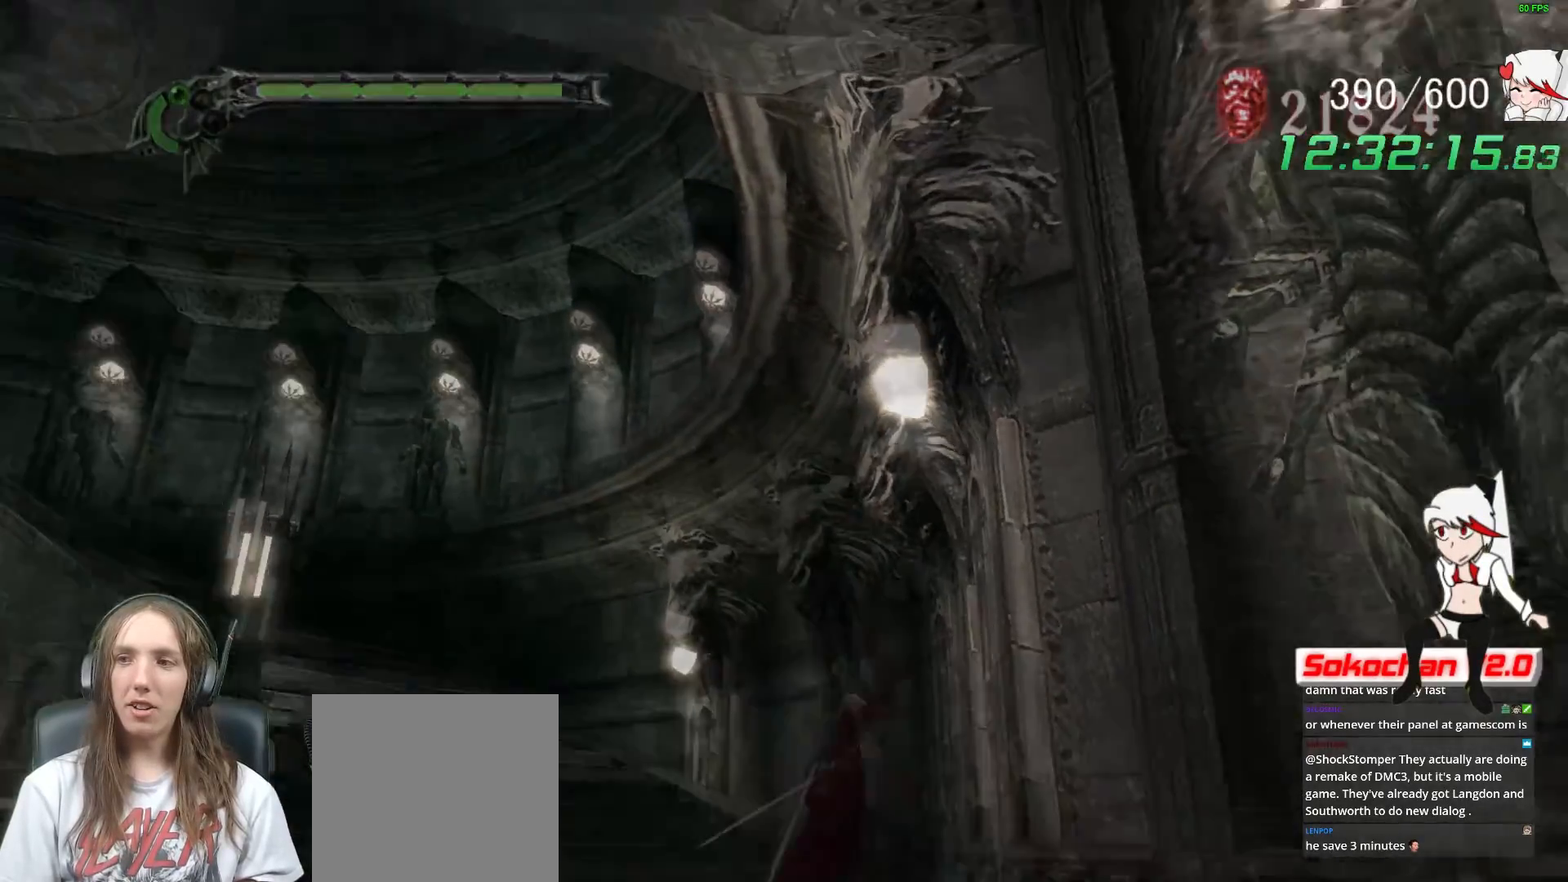
{"buttons": [], "left_stick": "up-right", "right_stick": "right", "events": [[17, "left_stick", "up-right"], [33, "right_stick", "right"], [150, "A", "down"], [367, "A", "up"]]}
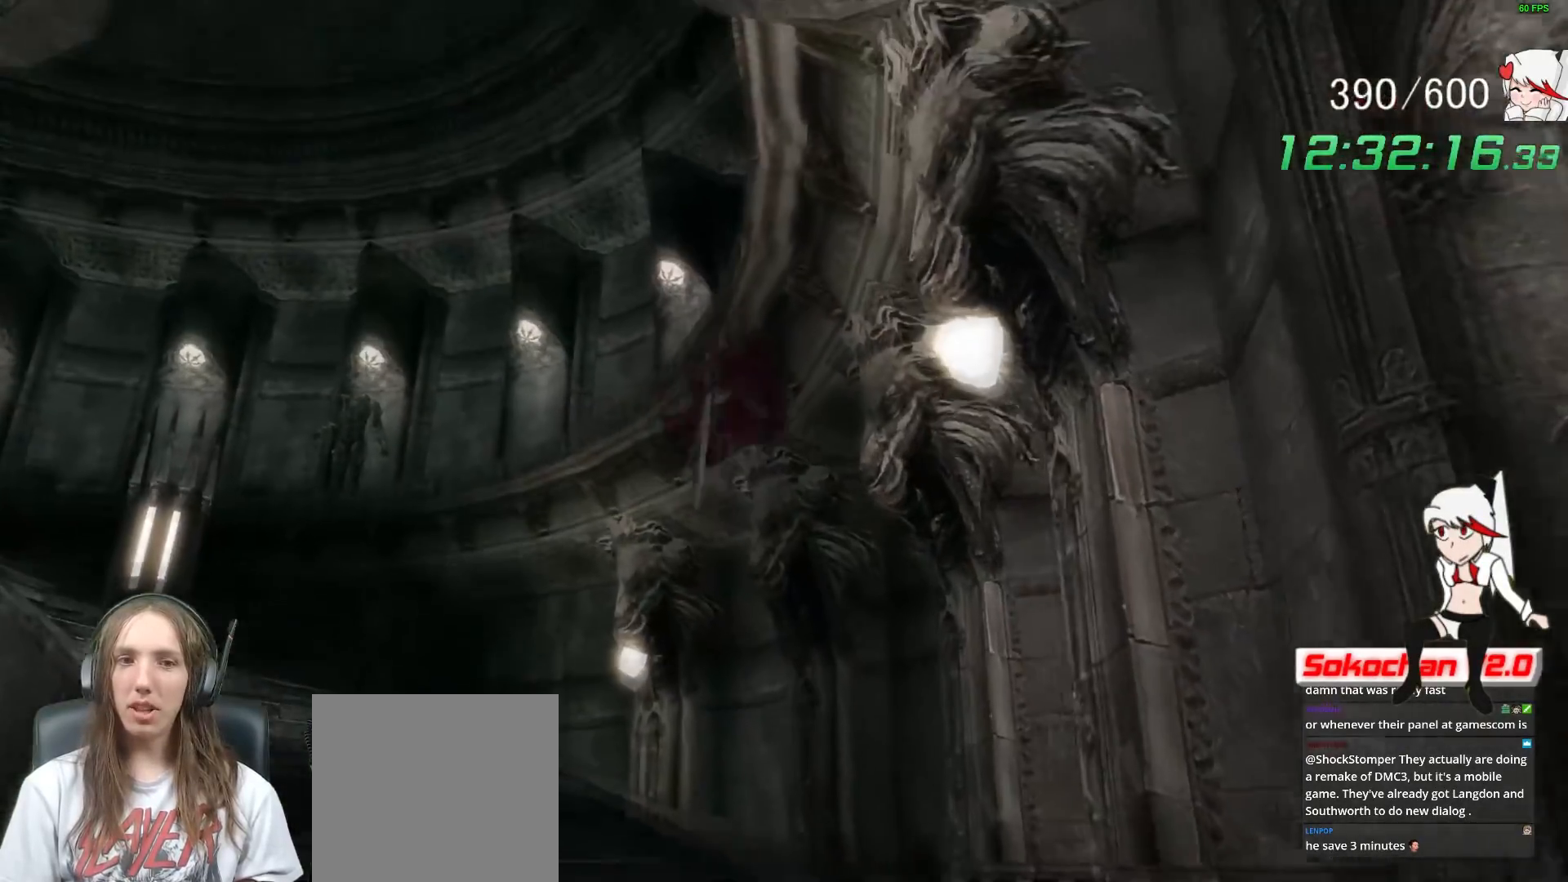
{"buttons": [], "left_stick": "right", "right_stick": "right", "events": [[17, "A", "down"], [117, "left_stick", "right"], [367, "A", "up"]]}
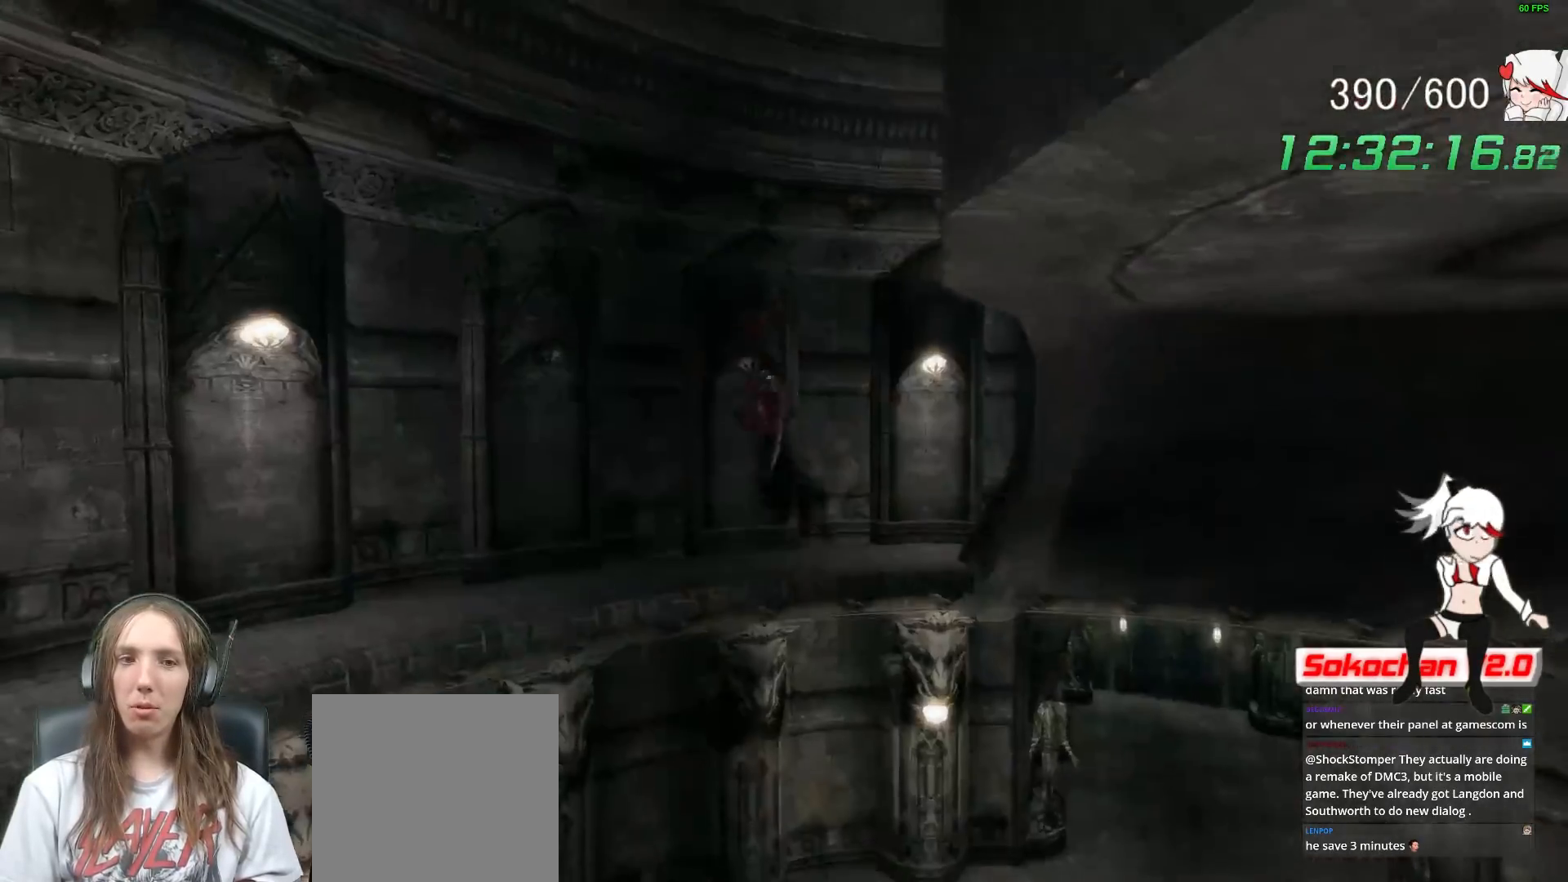
{"buttons": [], "left_stick": "up-right", "right_stick": "right", "events": [[333, "left_stick", "up-right"]]}
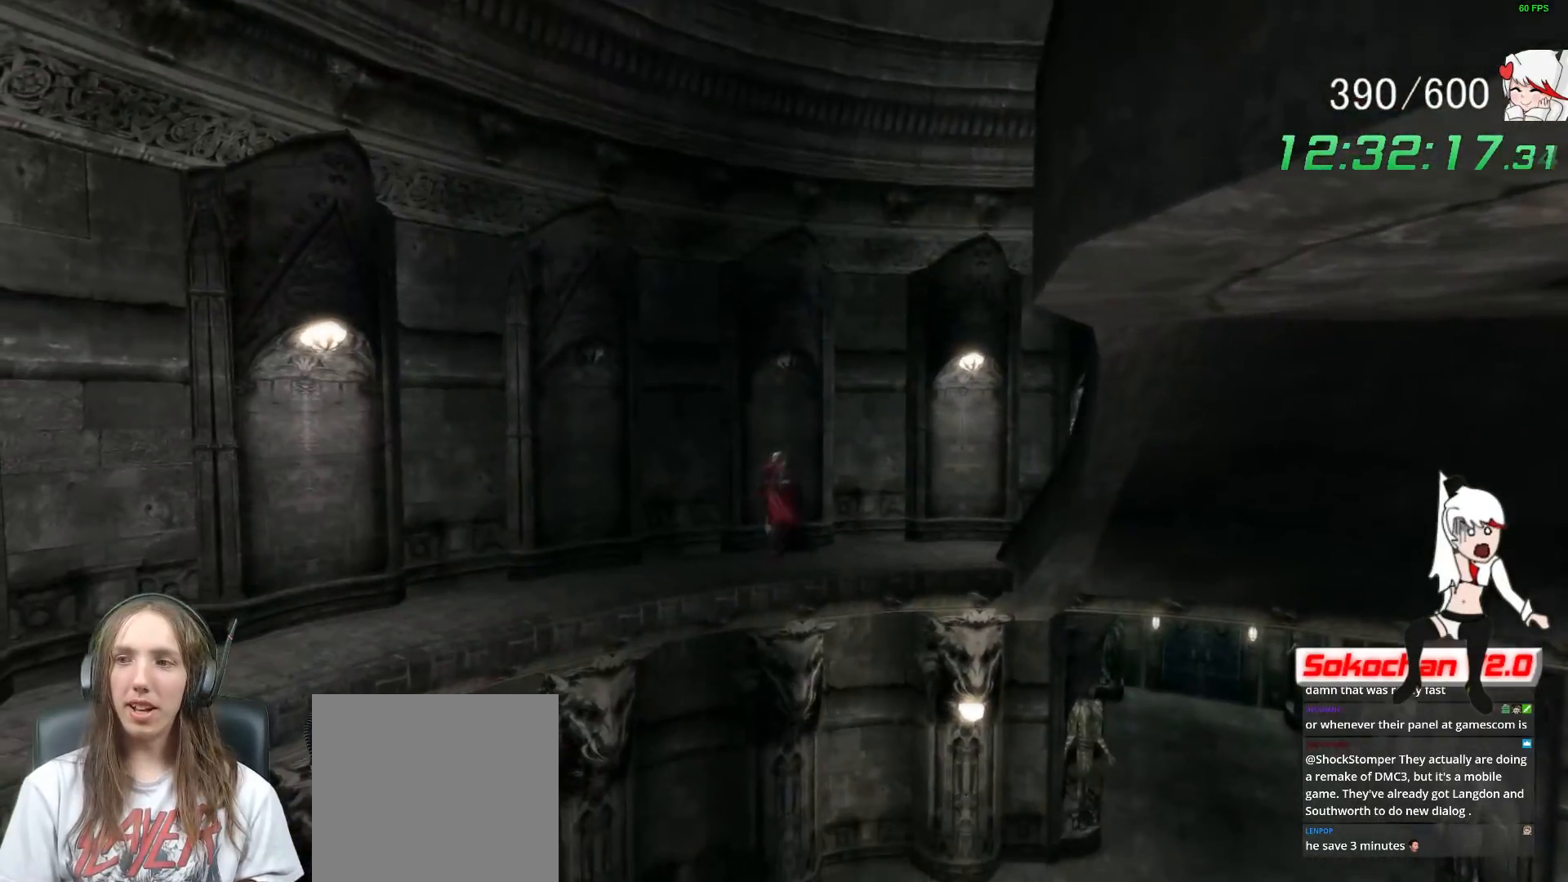
{"buttons": [], "left_stick": "right", "right_stick": "right", "events": [[33, "left_stick", "right"]]}
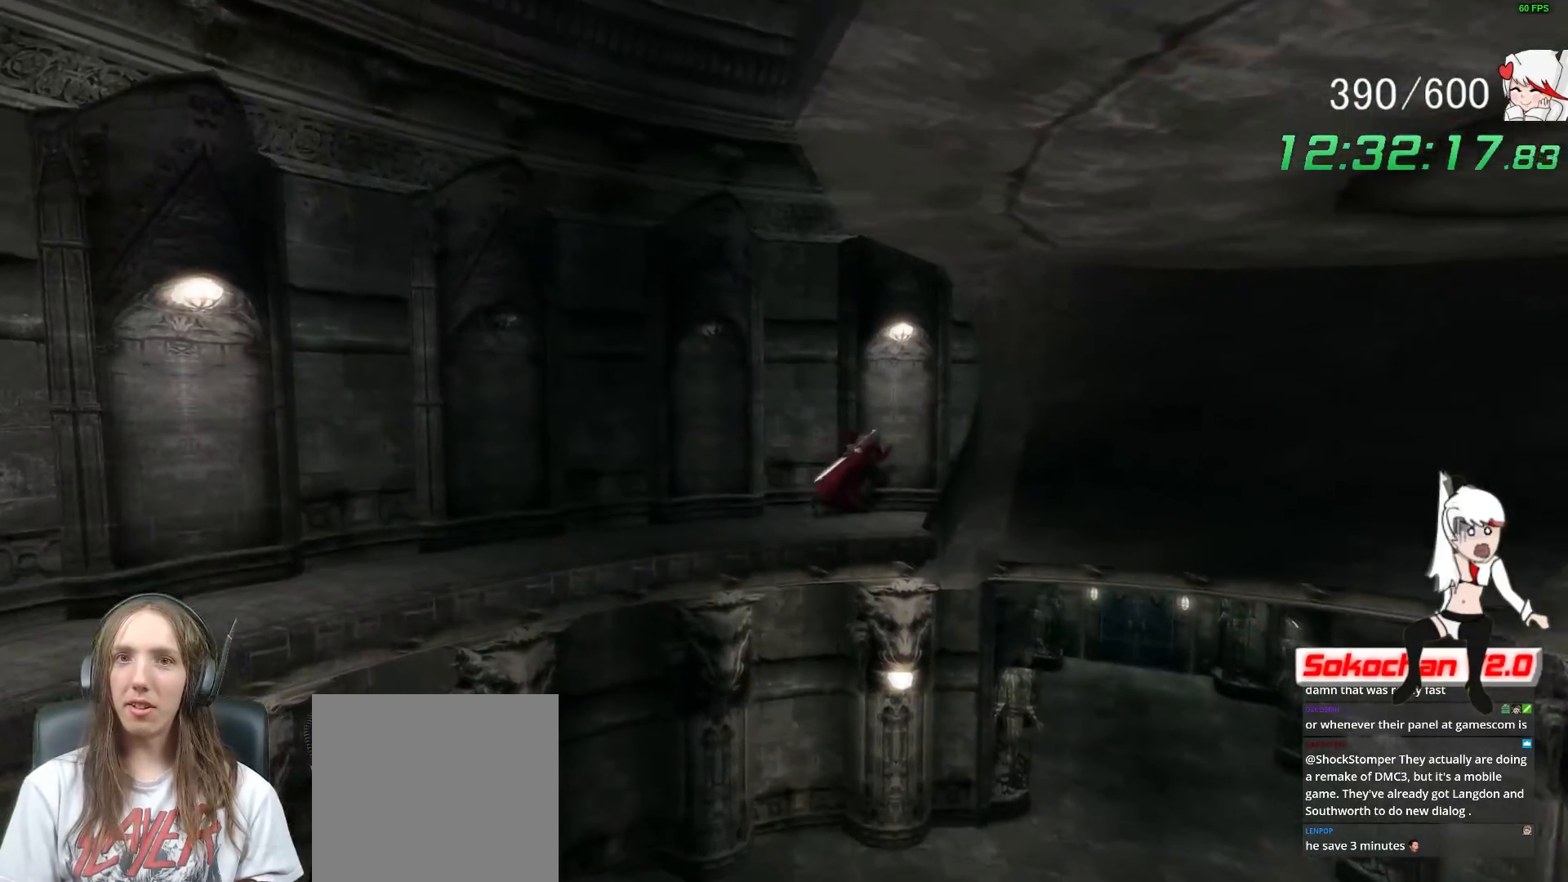
{"buttons": [], "left_stick": "up-right", "right_stick": "right", "events": [[433, "left_stick", "up-right"]]}
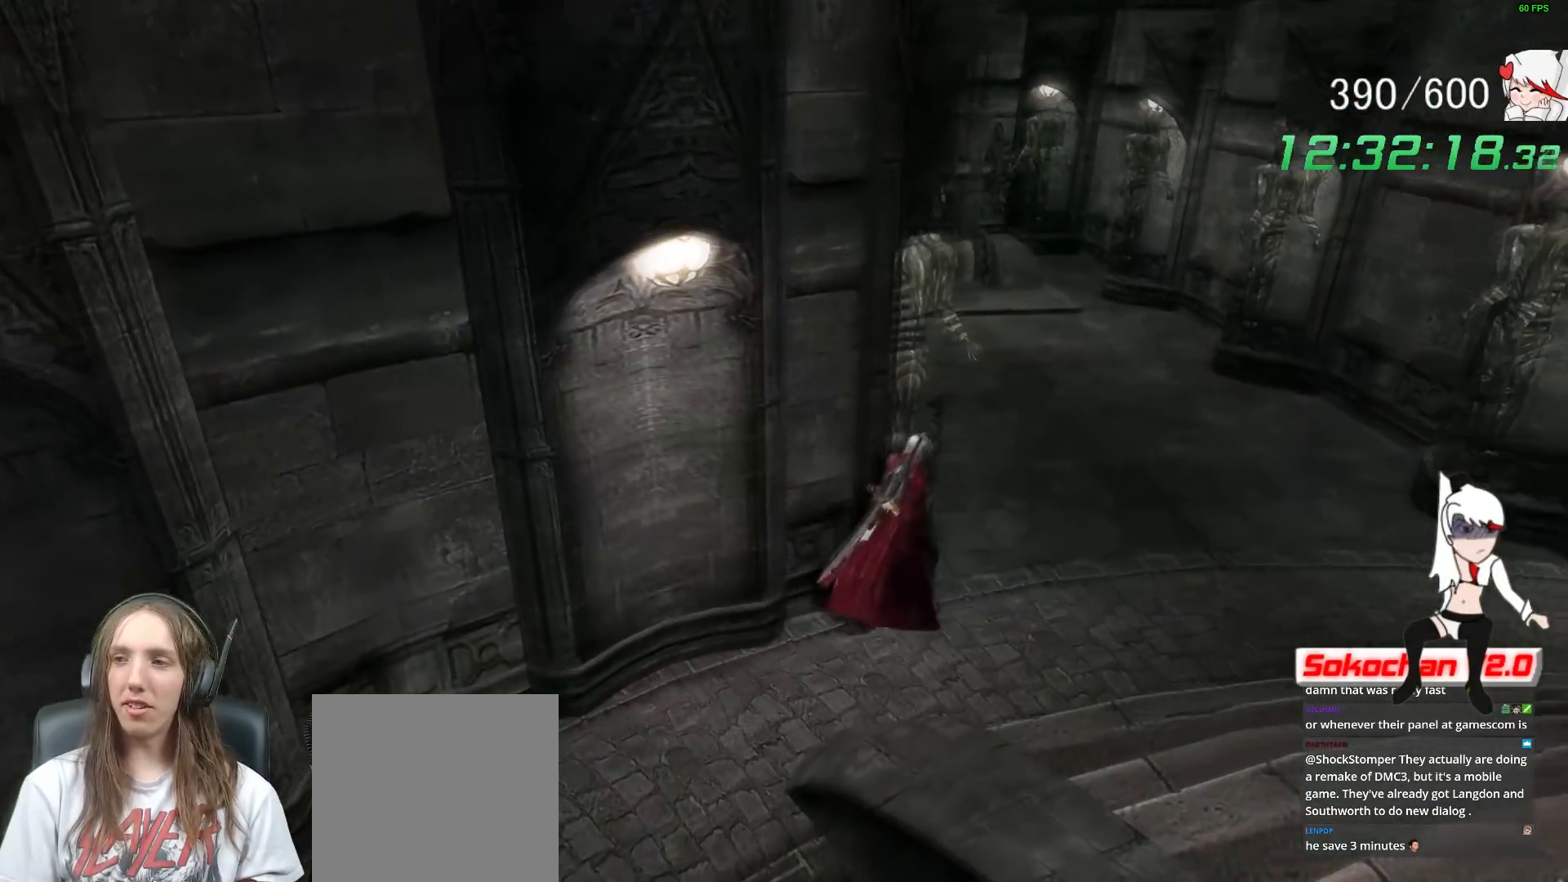
{"buttons": ["R1"], "left_stick": "up", "right_stick": "center", "events": [[283, "right_stick", "center"], [400, "left_stick", "up"], [450, "R1", "down"]]}
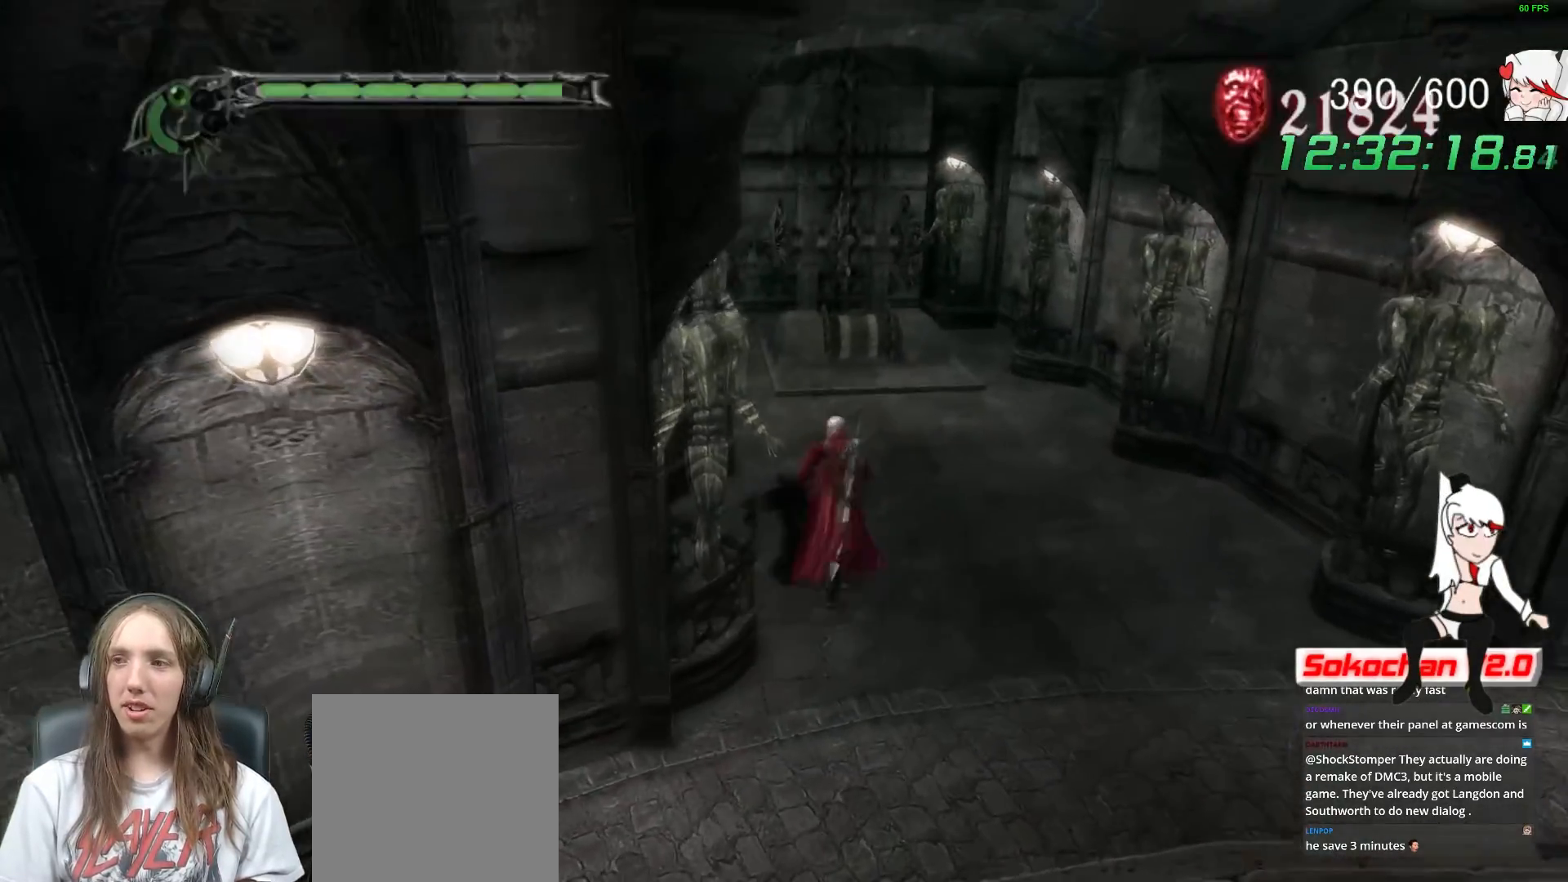
{"buttons": [], "left_stick": "up", "right_stick": "right", "events": [[17, "Y", "down"], [417, "R1", "up"], [450, "right_stick", "right"], [483, "Y", "up"]]}
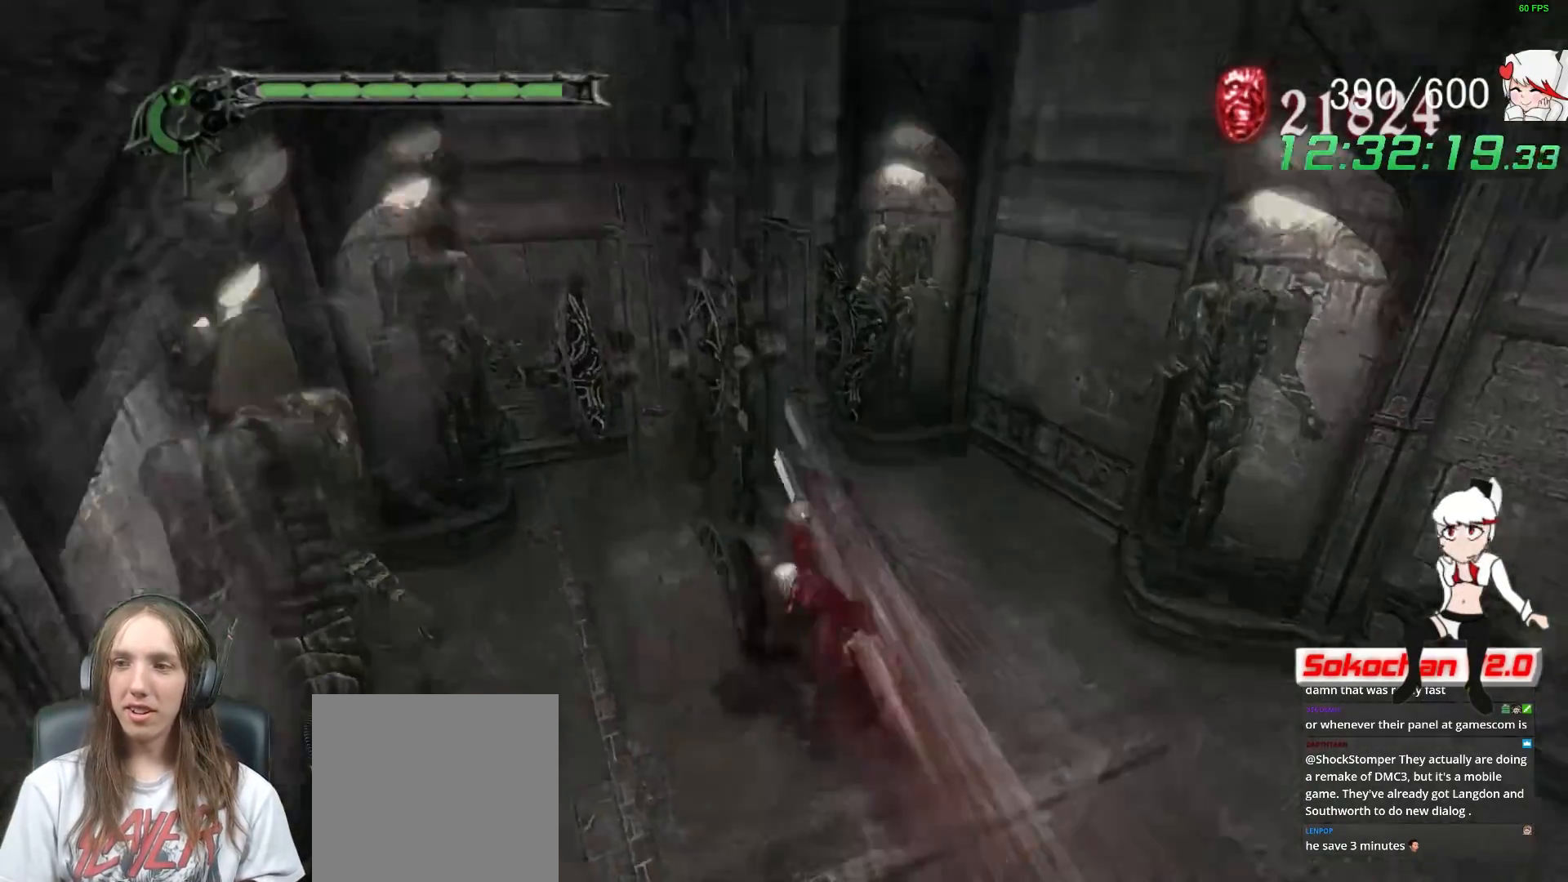
{"buttons": [], "left_stick": "up", "right_stick": "left", "events": [[100, "B", "down"], [150, "A", "down"], [150, "right_stick", "center"], [167, "B", "up"], [283, "B", "down"], [317, "A", "up"], [400, "A", "down"], [400, "B", "up"], [483, "A", "up"], [500, "right_stick", "left"]]}
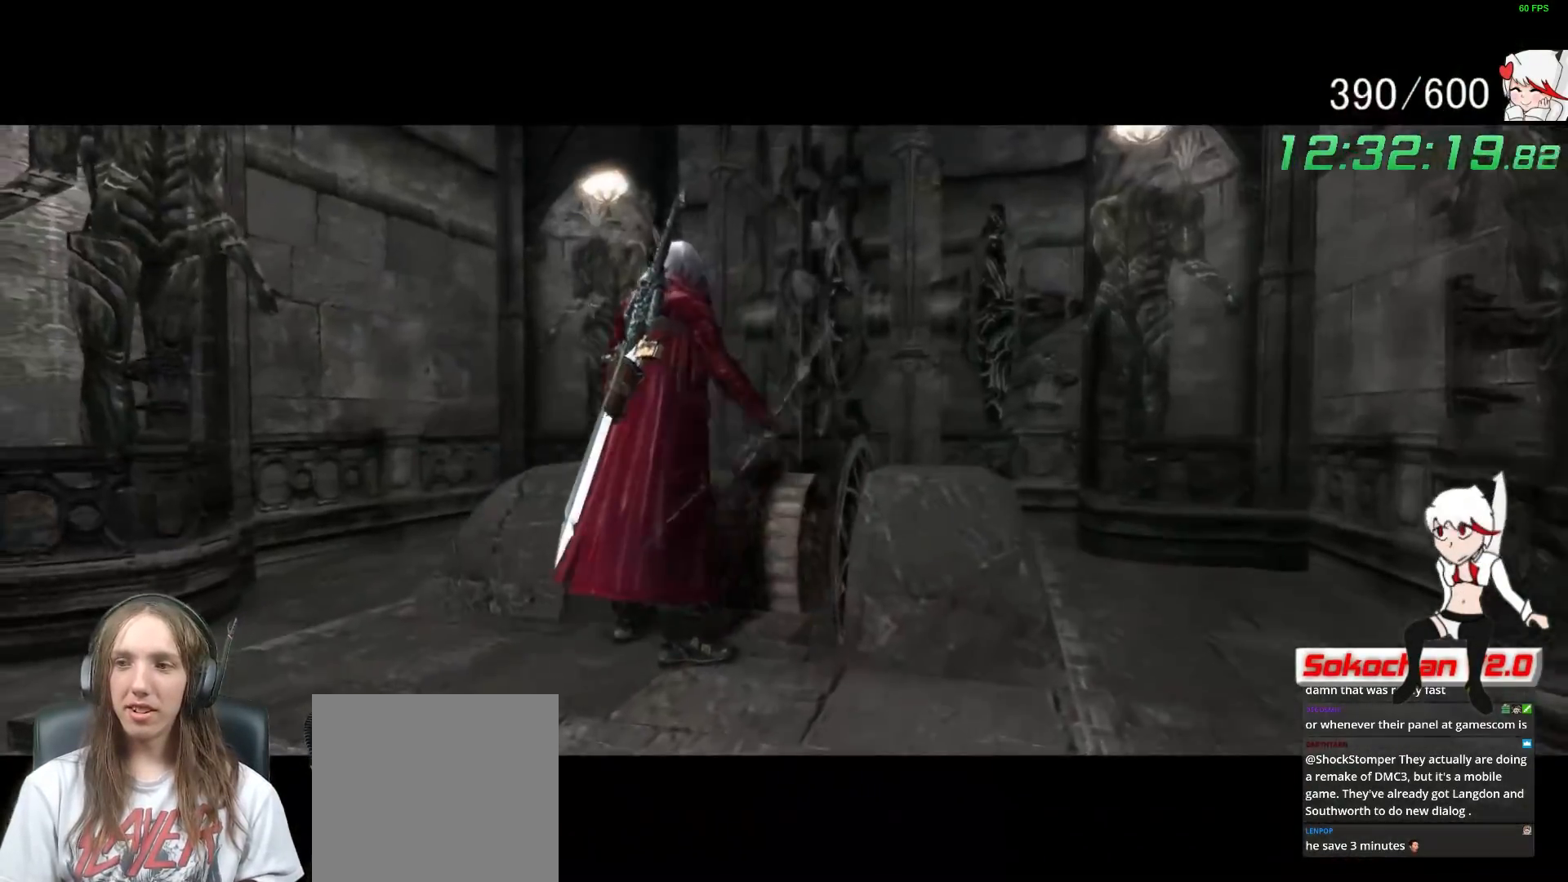
{"buttons": [], "left_stick": "down", "right_stick": "center", "events": [[17, "left_stick", "center"], [50, "START", "down"], [67, "right_stick", "center"], [83, "left_stick", "down"], [183, "START", "up"]]}
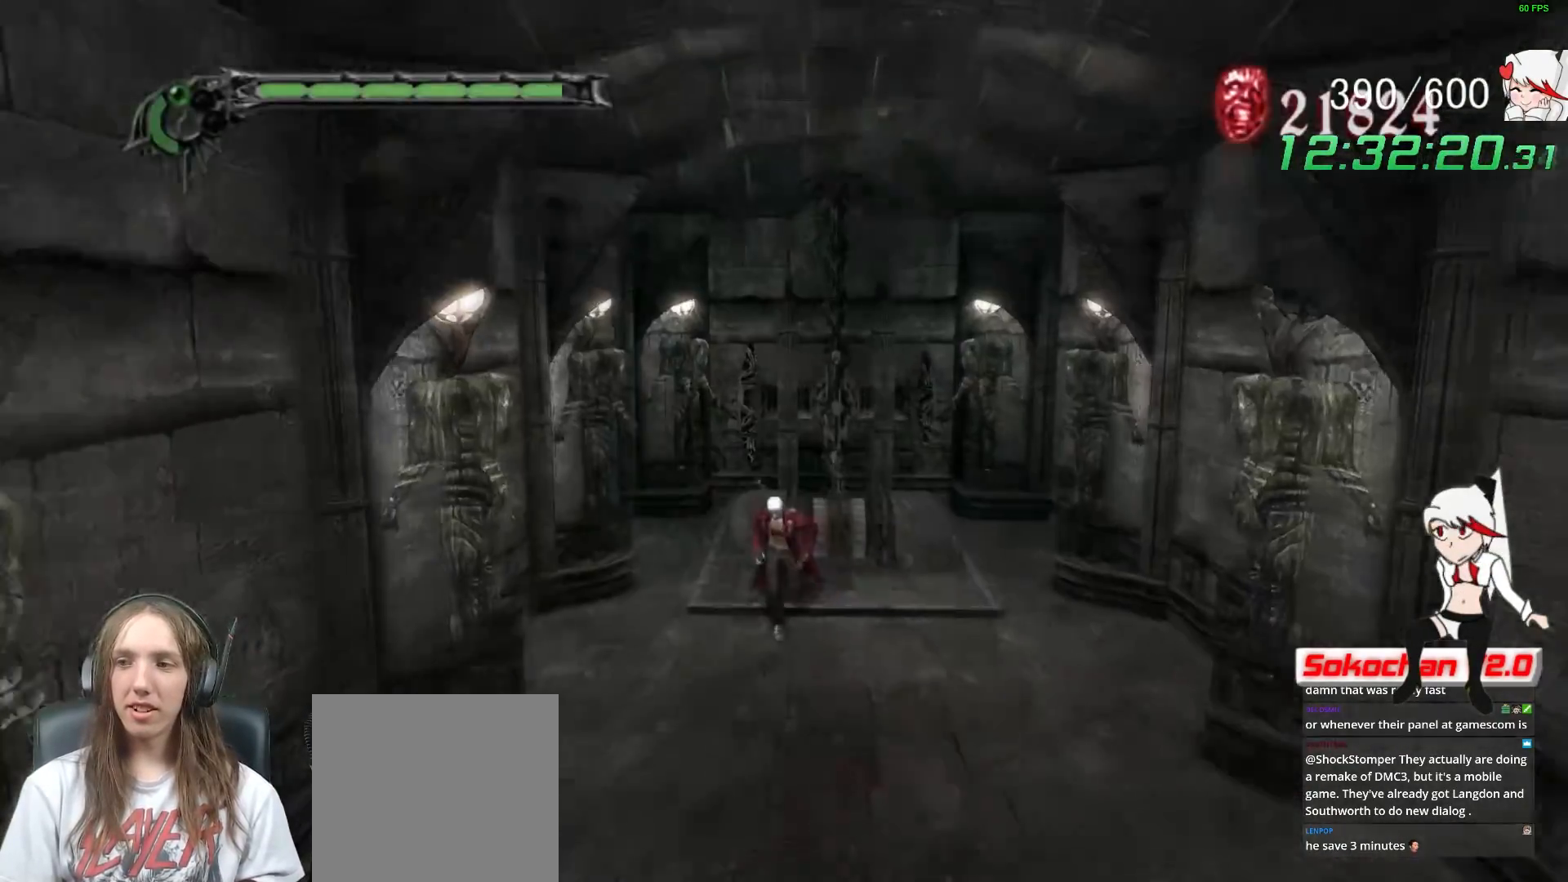
{"buttons": ["Y", "R1"], "left_stick": "down", "right_stick": "center", "events": [[200, "R1", "down"], [233, "Y", "down"]]}
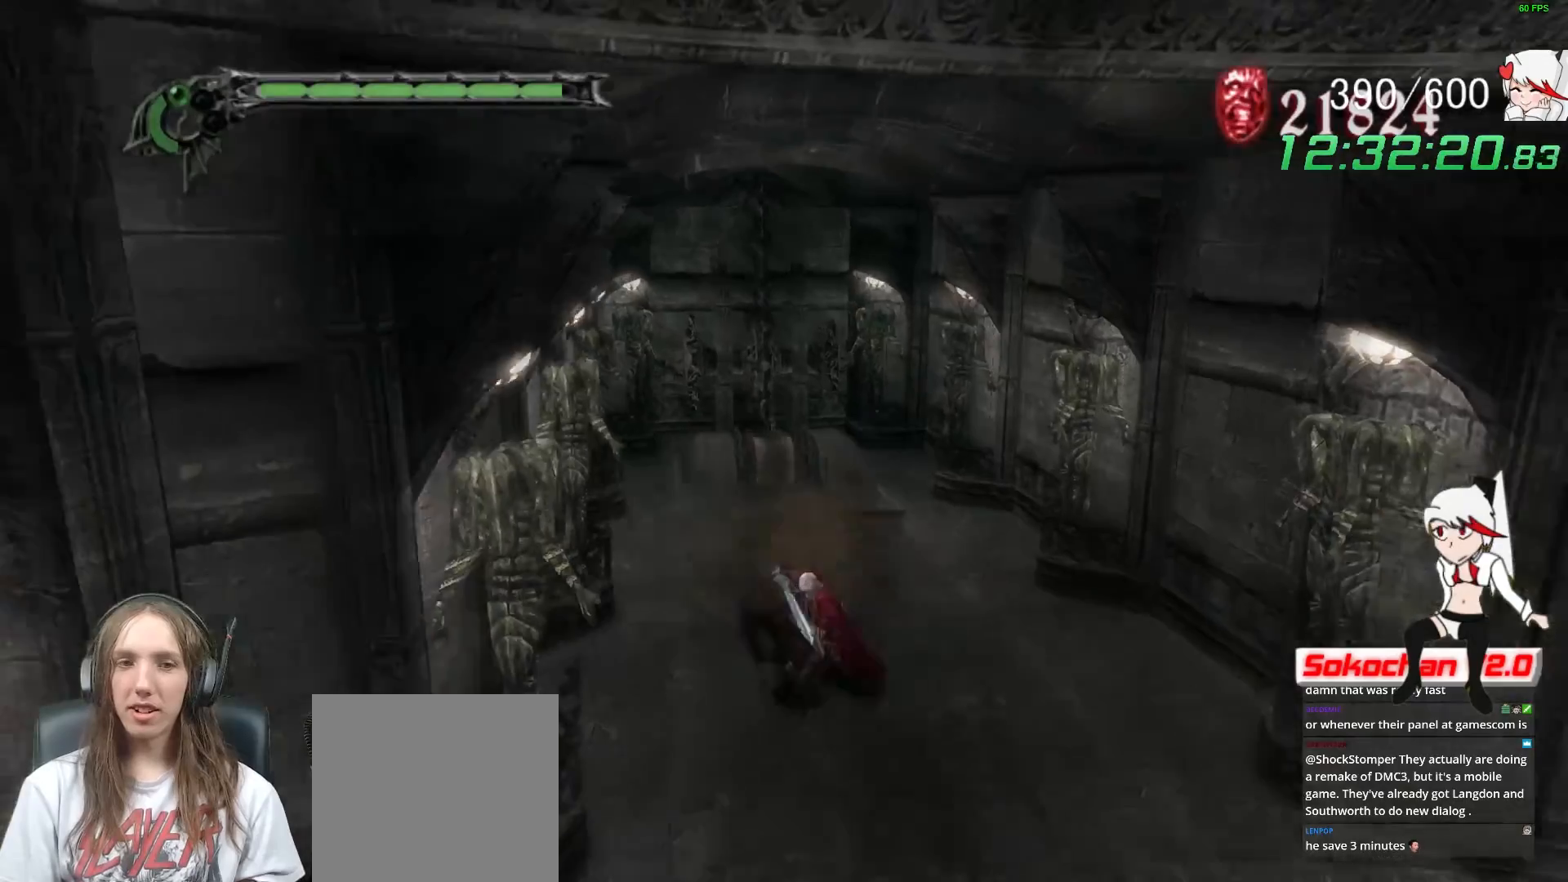
{"buttons": [], "left_stick": "down-right", "right_stick": "center", "events": [[150, "left_stick", "down-right"], [233, "R1", "up"], [233, "Y", "up"], [400, "B", "down"], [500, "B", "up"]]}
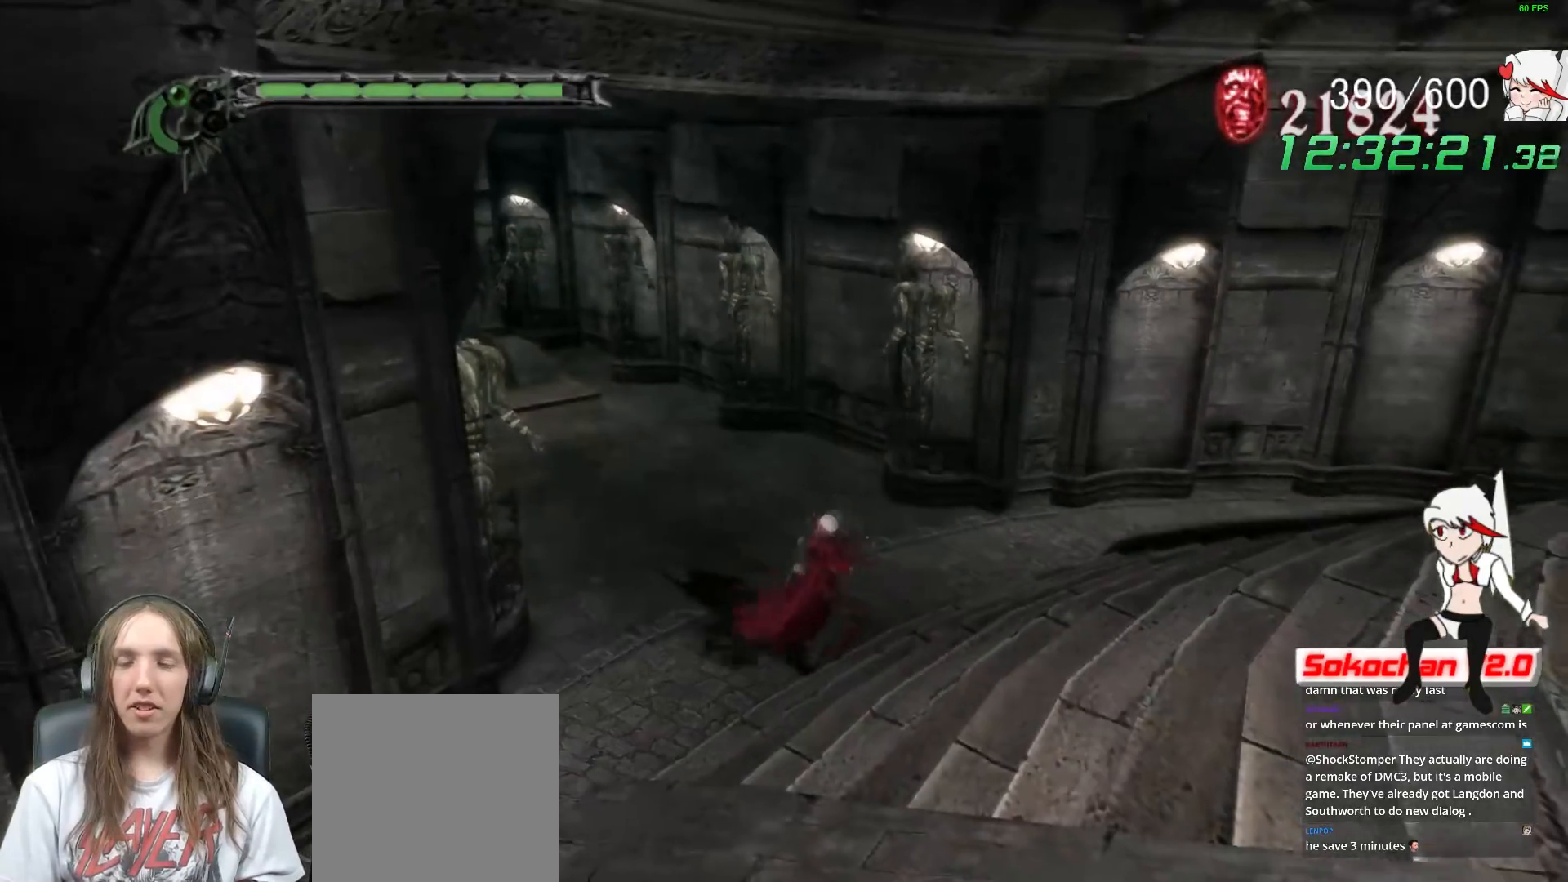
{"buttons": ["Y", "R1"], "left_stick": "down-right", "right_stick": "center"}
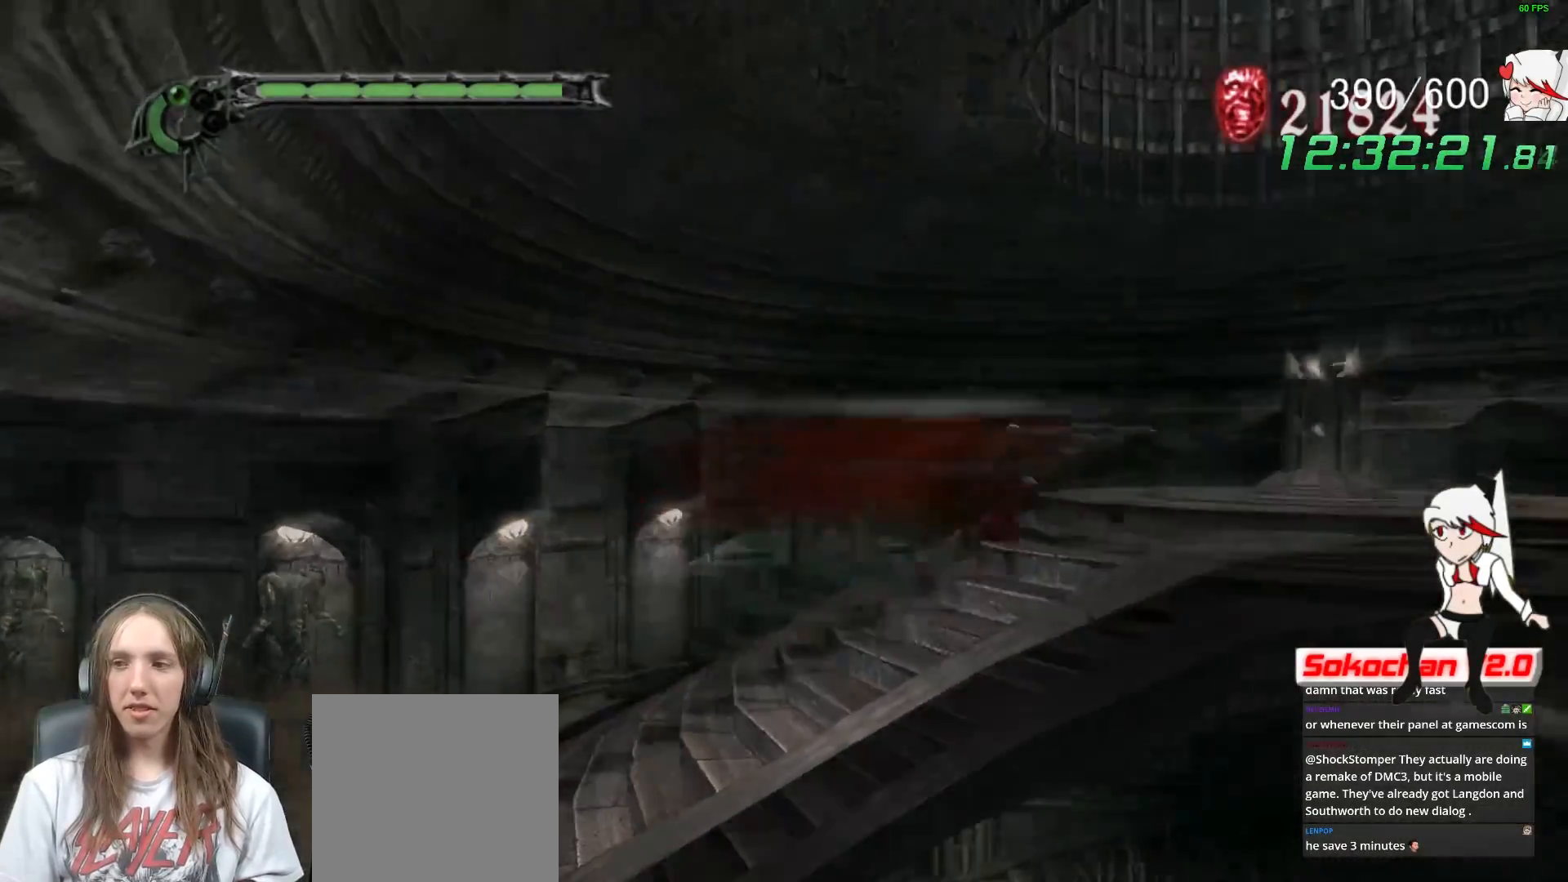
{"buttons": [], "left_stick": "right", "right_stick": "center", "events": [[67, "left_stick", "right"], [117, "R1", "up"], [117, "Y", "up"], [200, "B", "down"], [300, "B", "up"]]}
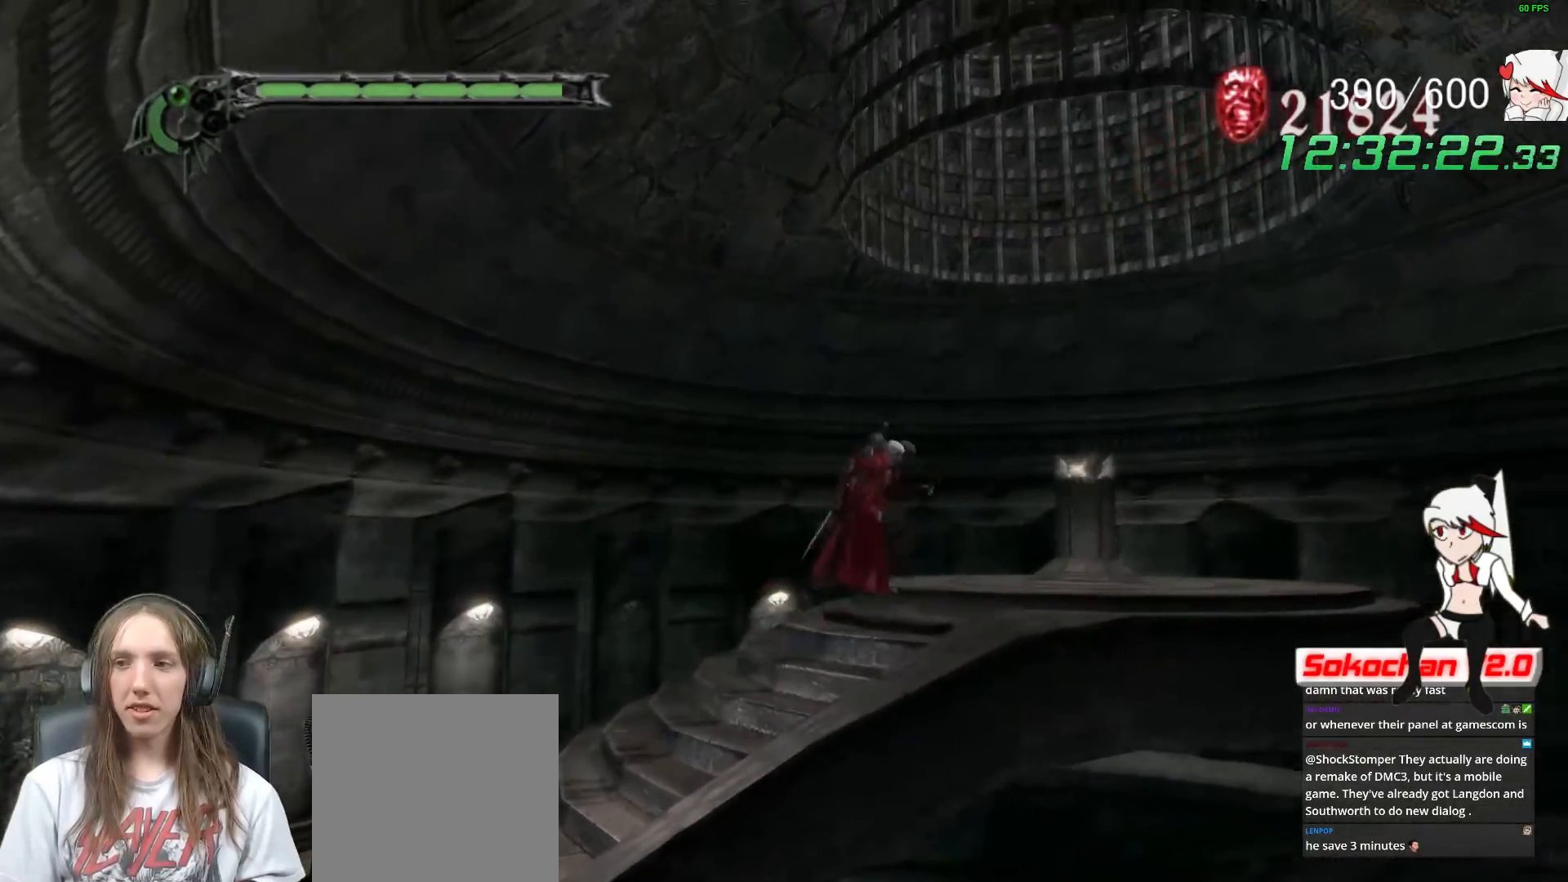
{"buttons": [], "left_stick": "center", "right_stick": "center", "events": [[167, "left_stick", "up-right"], [350, "B", "down"], [383, "left_stick", "center"], [417, "B", "up"]]}
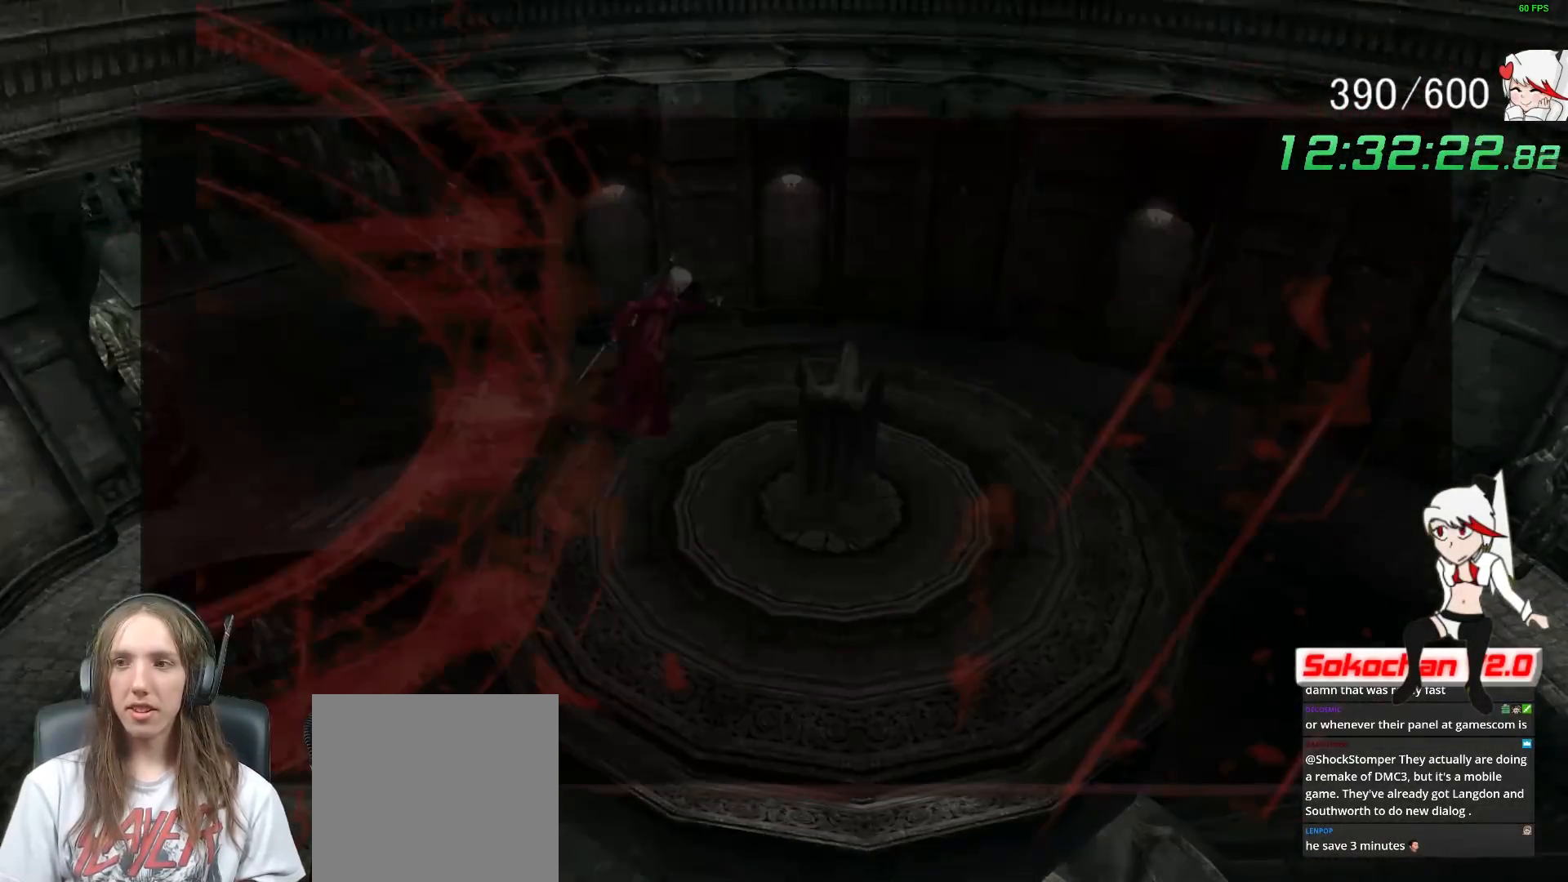
{"buttons": [], "left_stick": "center", "right_stick": "center", "events": []}
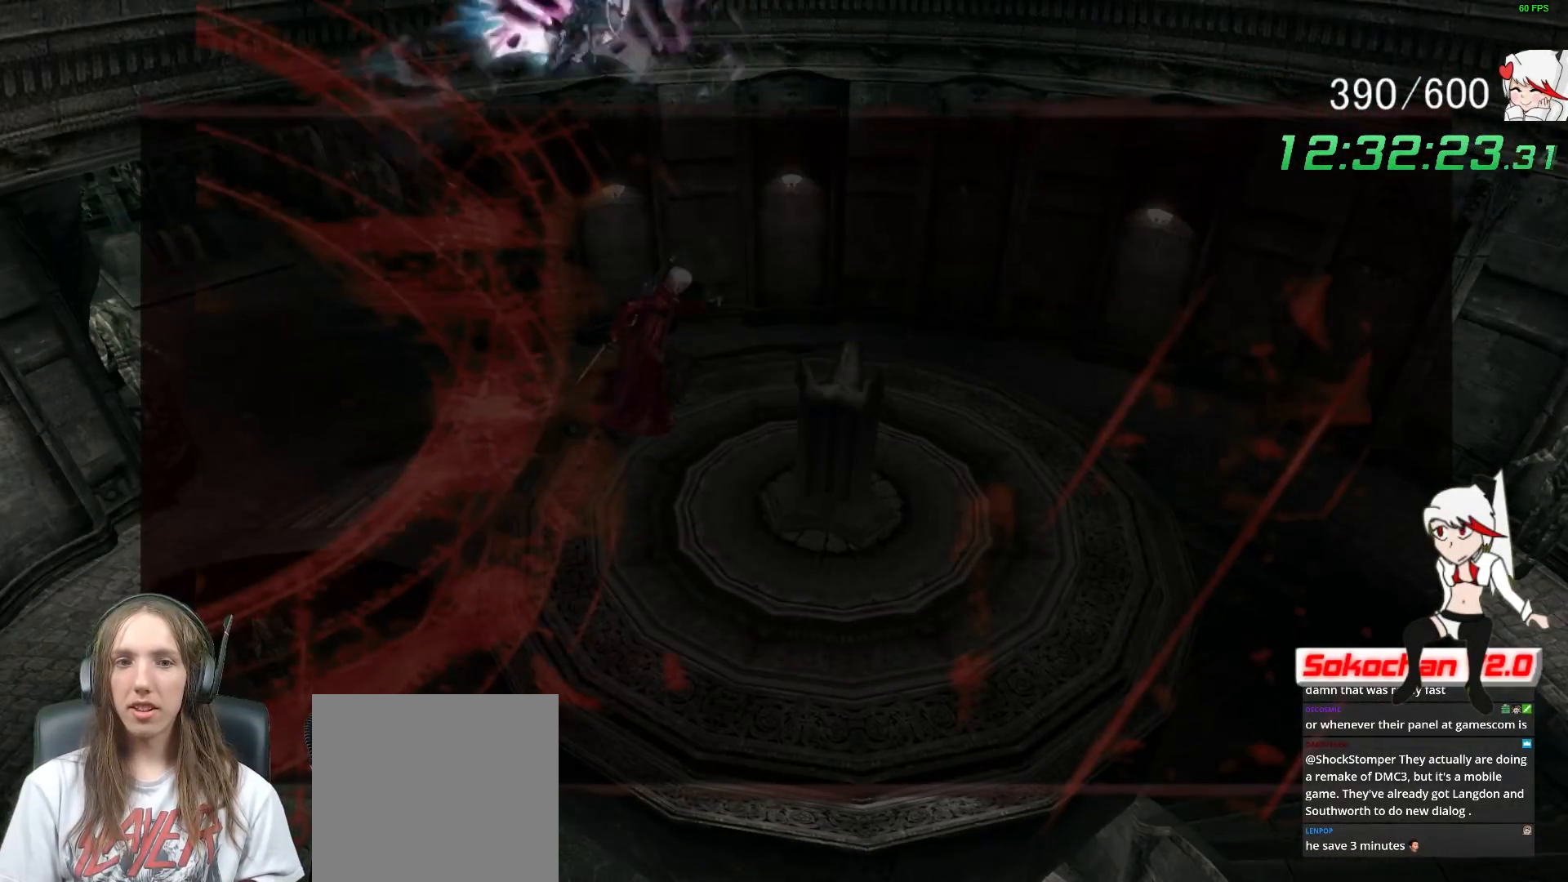
{"buttons": [], "left_stick": "center", "right_stick": "center", "events": [[350, "B", "down"], [450, "B", "up"]]}
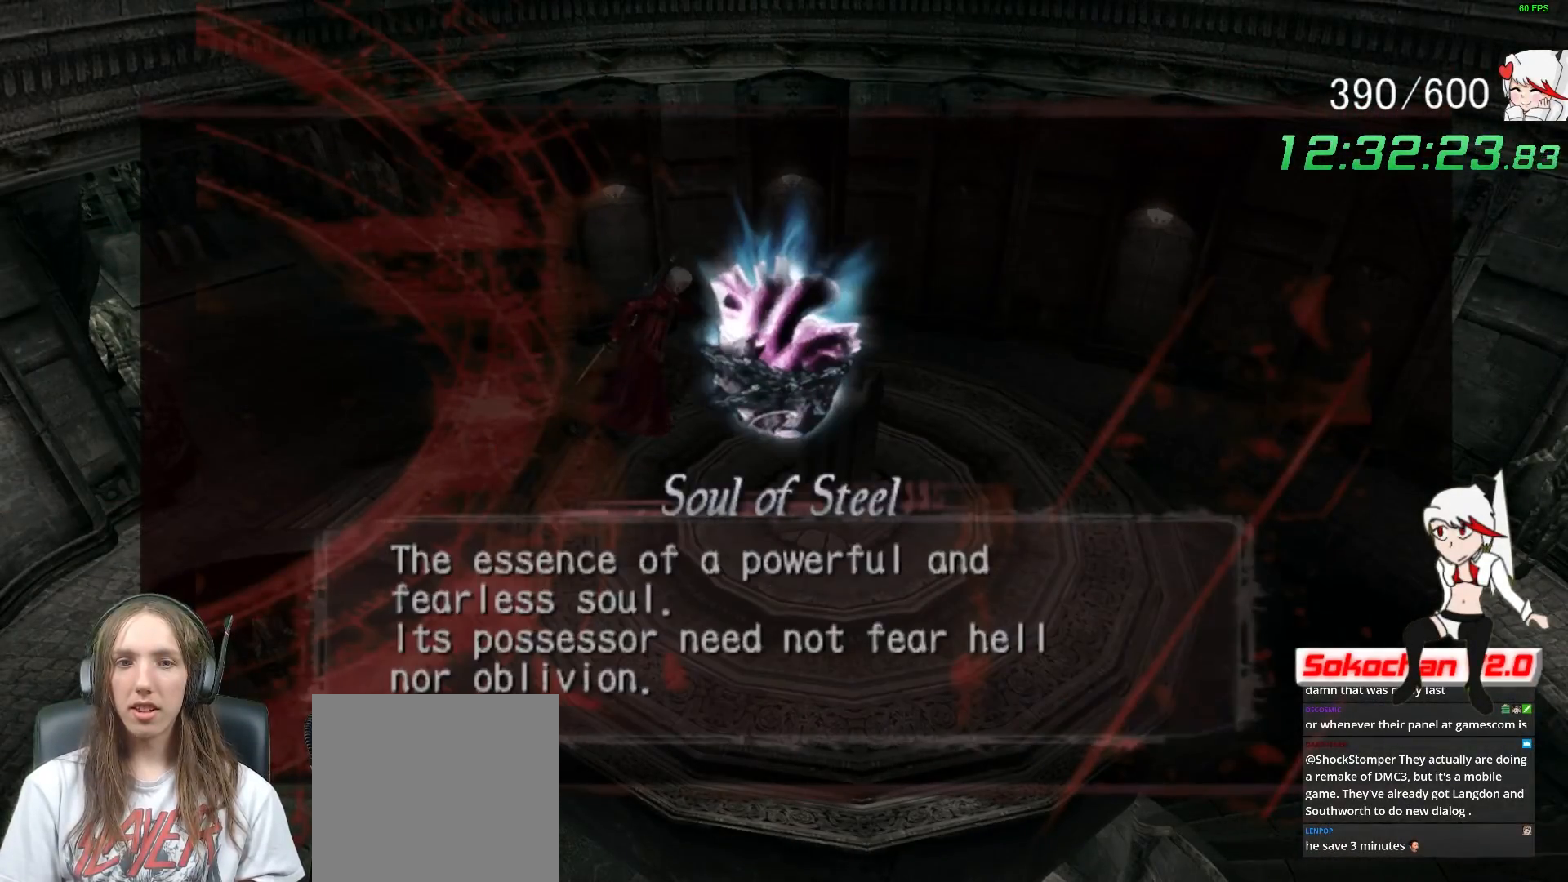
{"buttons": [], "left_stick": "center", "right_stick": "center", "events": [[233, "B", "down"], [333, "B", "up"]]}
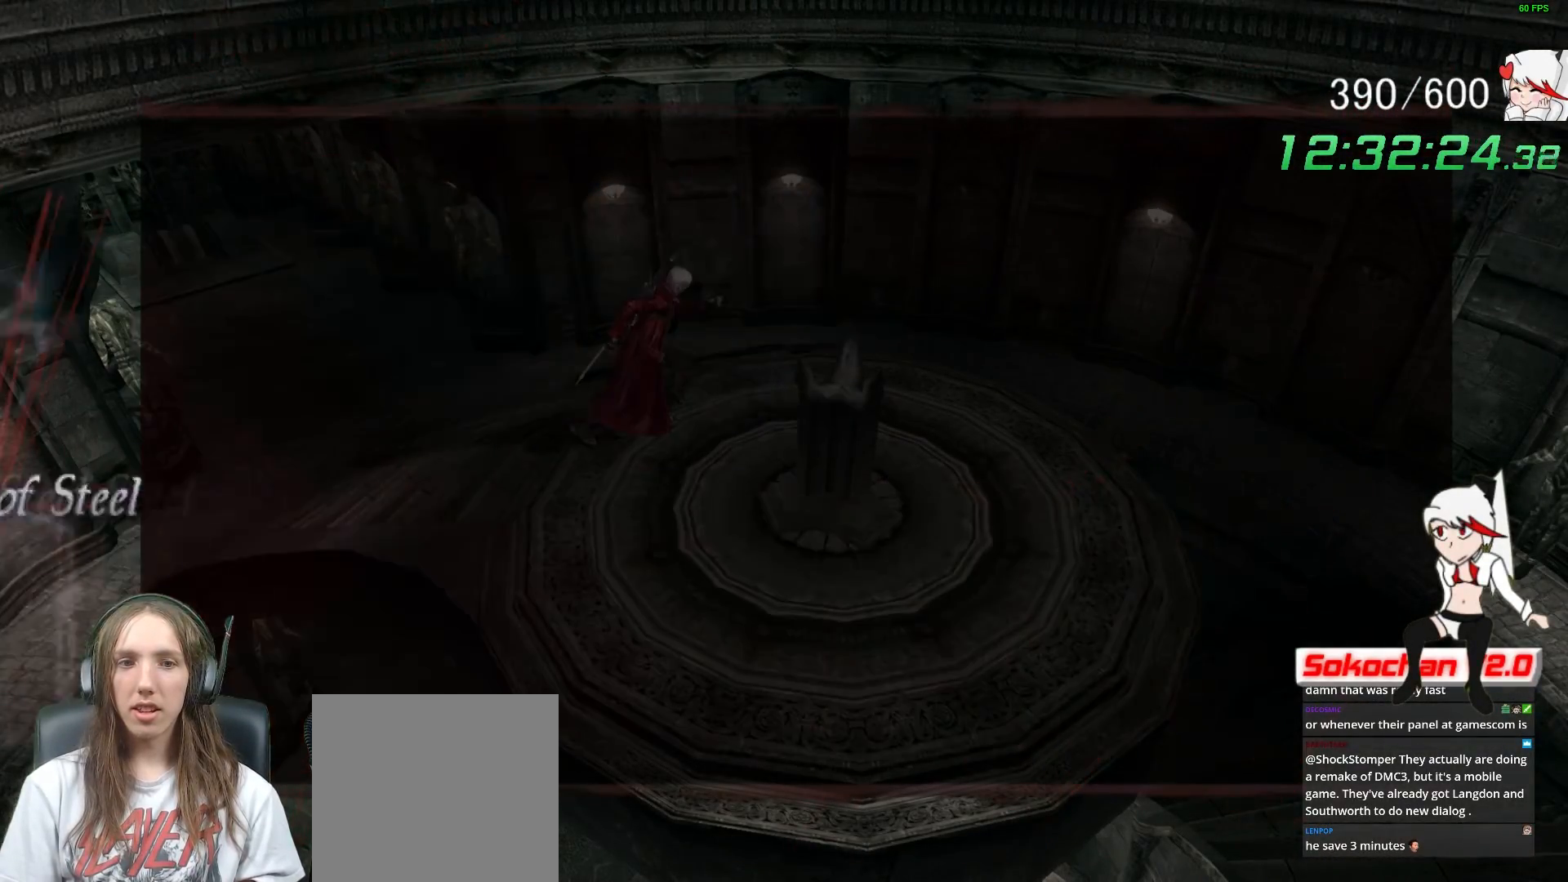
{"buttons": [], "left_stick": "center", "right_stick": "center", "events": []}
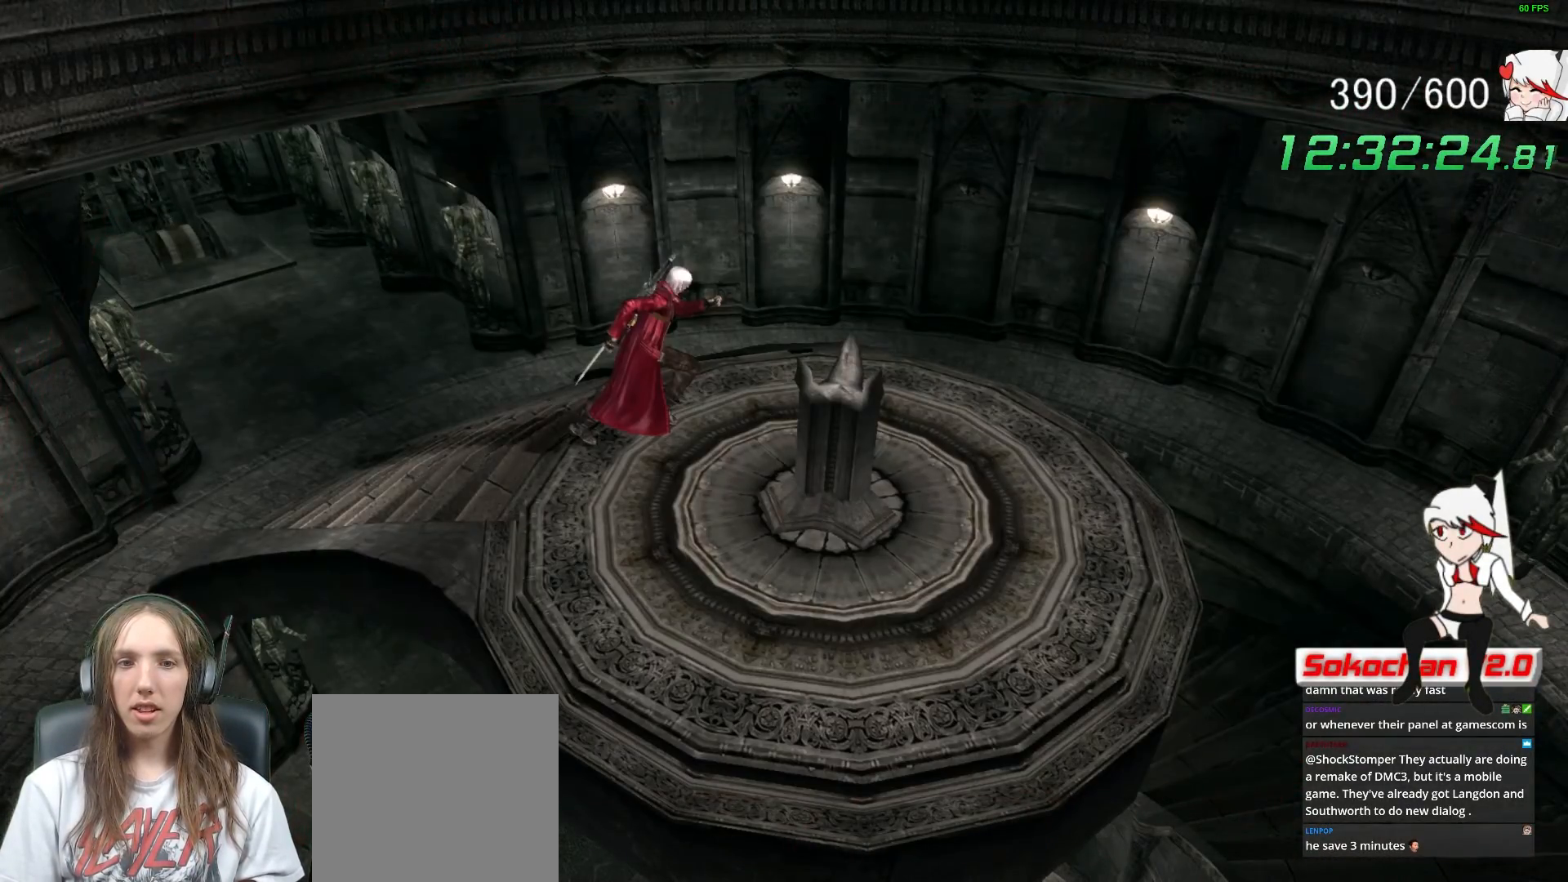
{"buttons": [], "left_stick": "right", "right_stick": "center", "events": [[333, "left_stick", "right"]]}
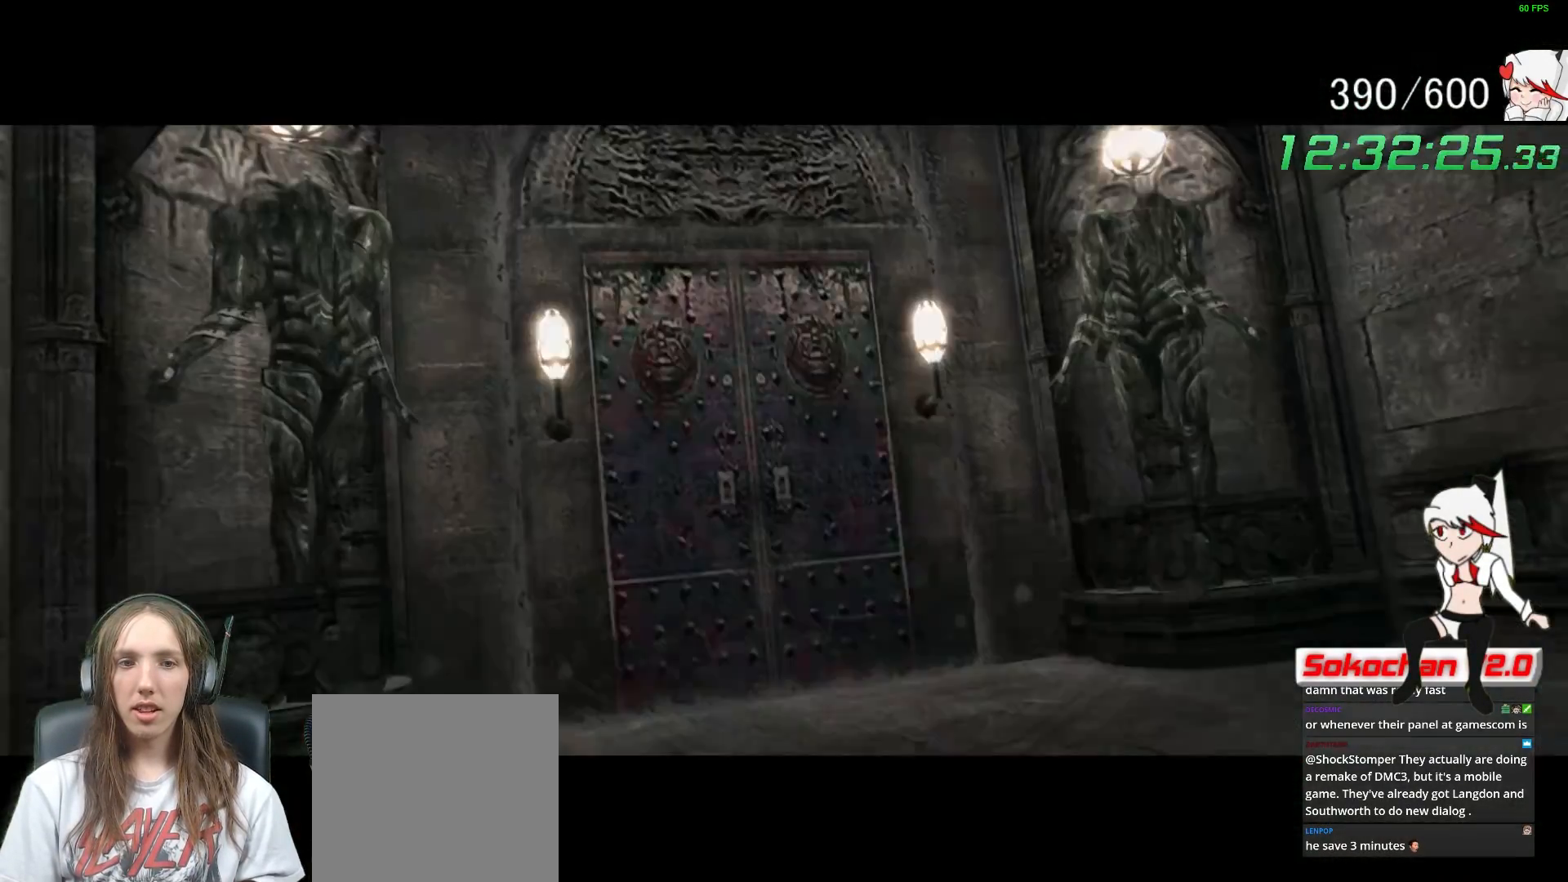
{"buttons": [], "left_stick": "center", "right_stick": "center", "events": [[100, "left_stick", "center"]]}